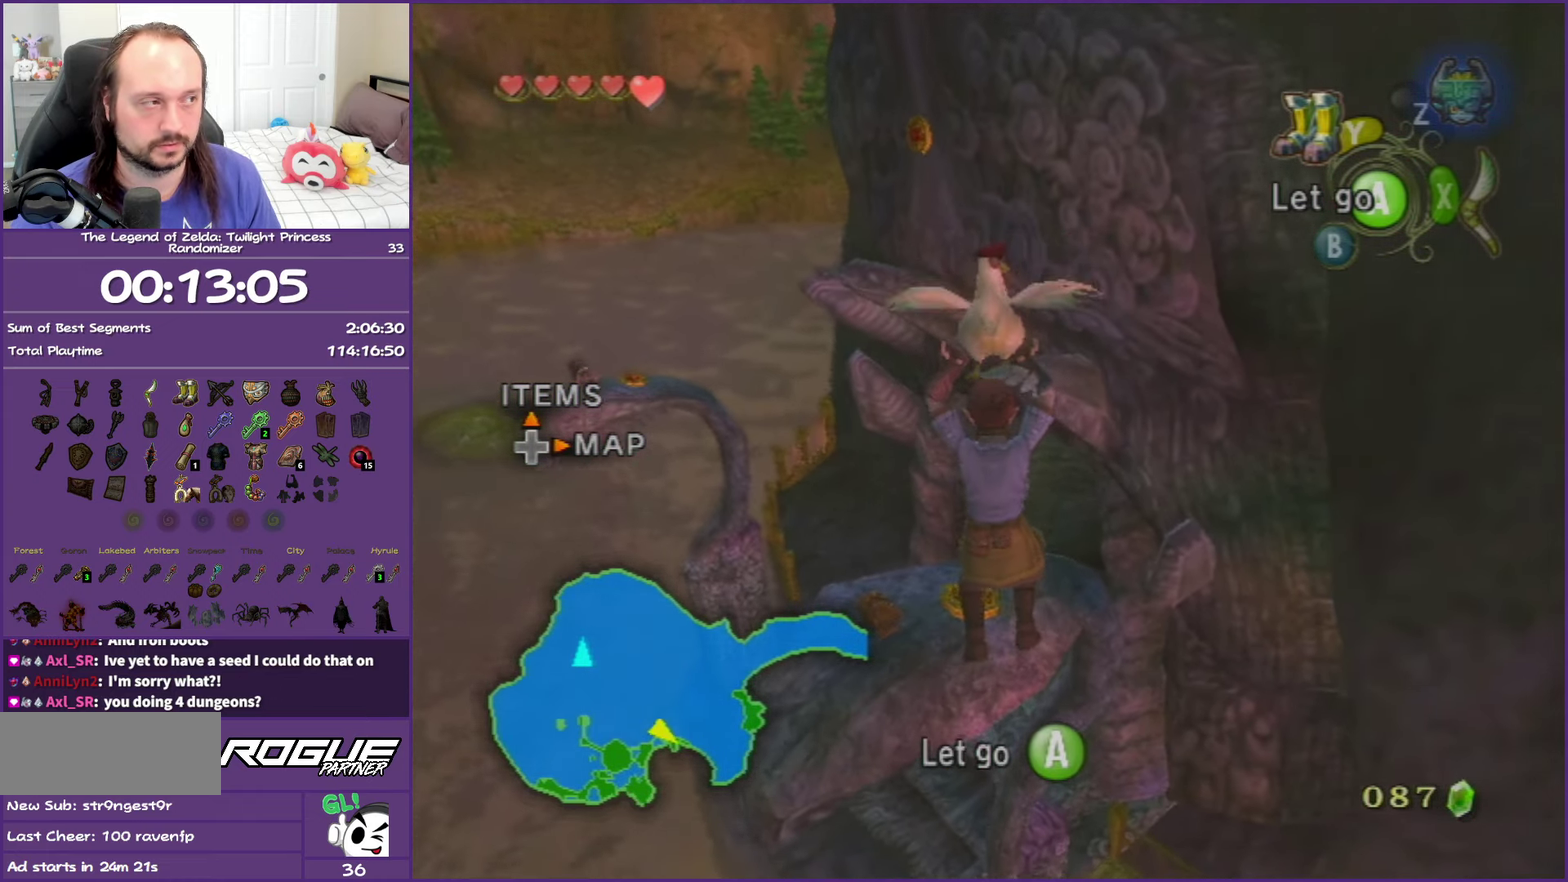
Gameplay with a controller (Nintendo layout); each line is a JSON object with the inputs held at the frame after it. "events" lists button and stick changes between this image and that frame as [ms after this image, input, new state], when the widget could be followed in between. This overlay highlights the sticks when they move; stick clicks (L3 R3) are not distinguishable. Not read: L3 R3.
{"buttons": [], "left_stick": "center", "right_stick": "center", "events": [[367, "left_stick", "up-right"], [450, "left_stick", "center"]]}
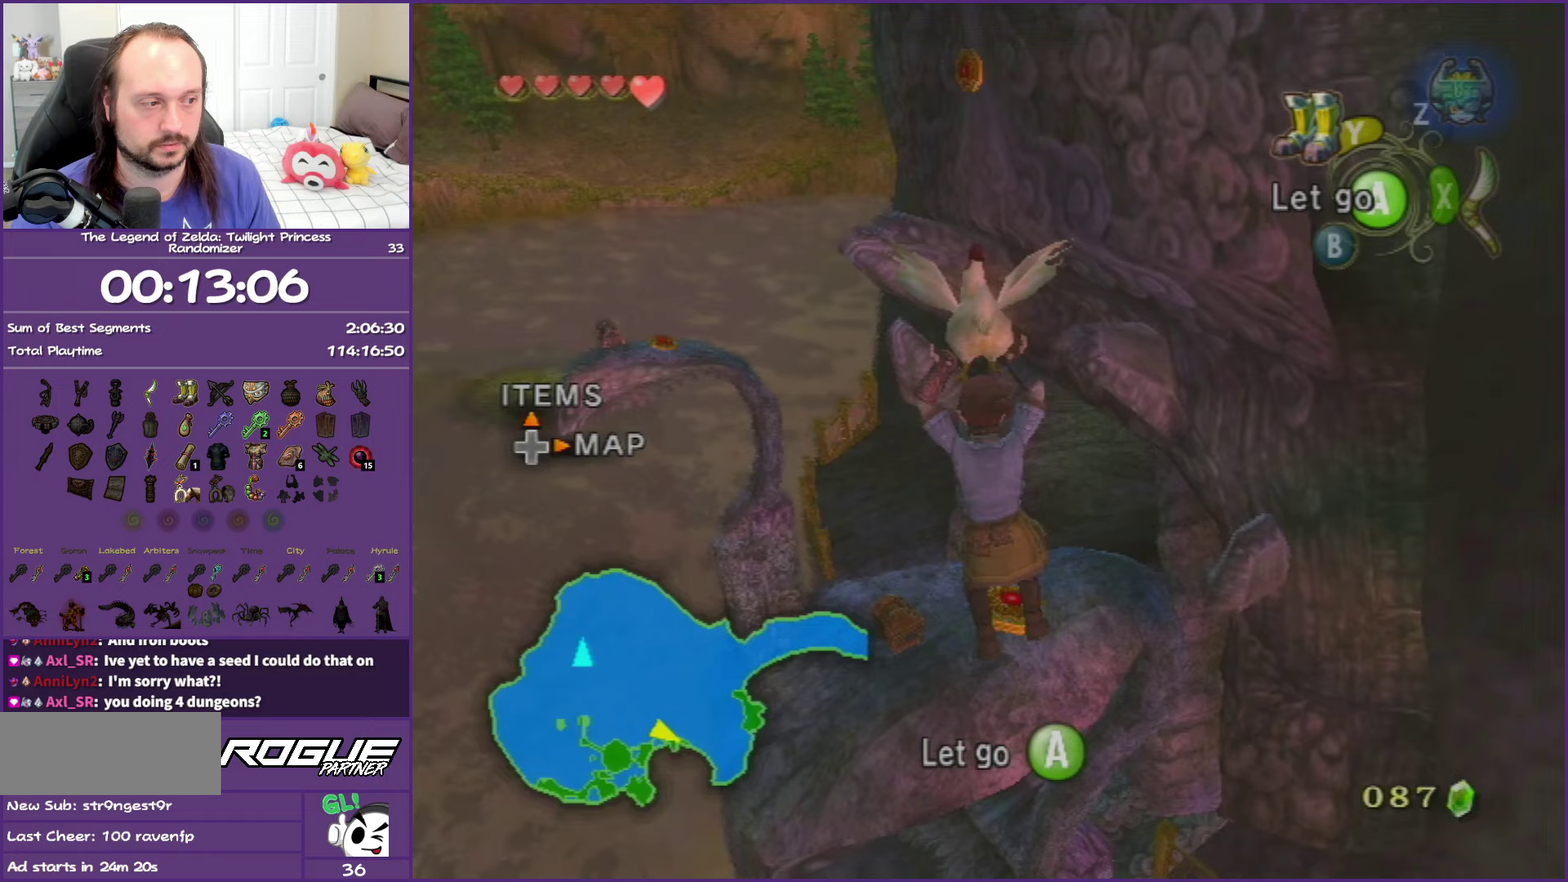
{"buttons": [], "left_stick": "center", "right_stick": "center", "events": [[33, "left_stick", "right"], [233, "left_stick", "center"]]}
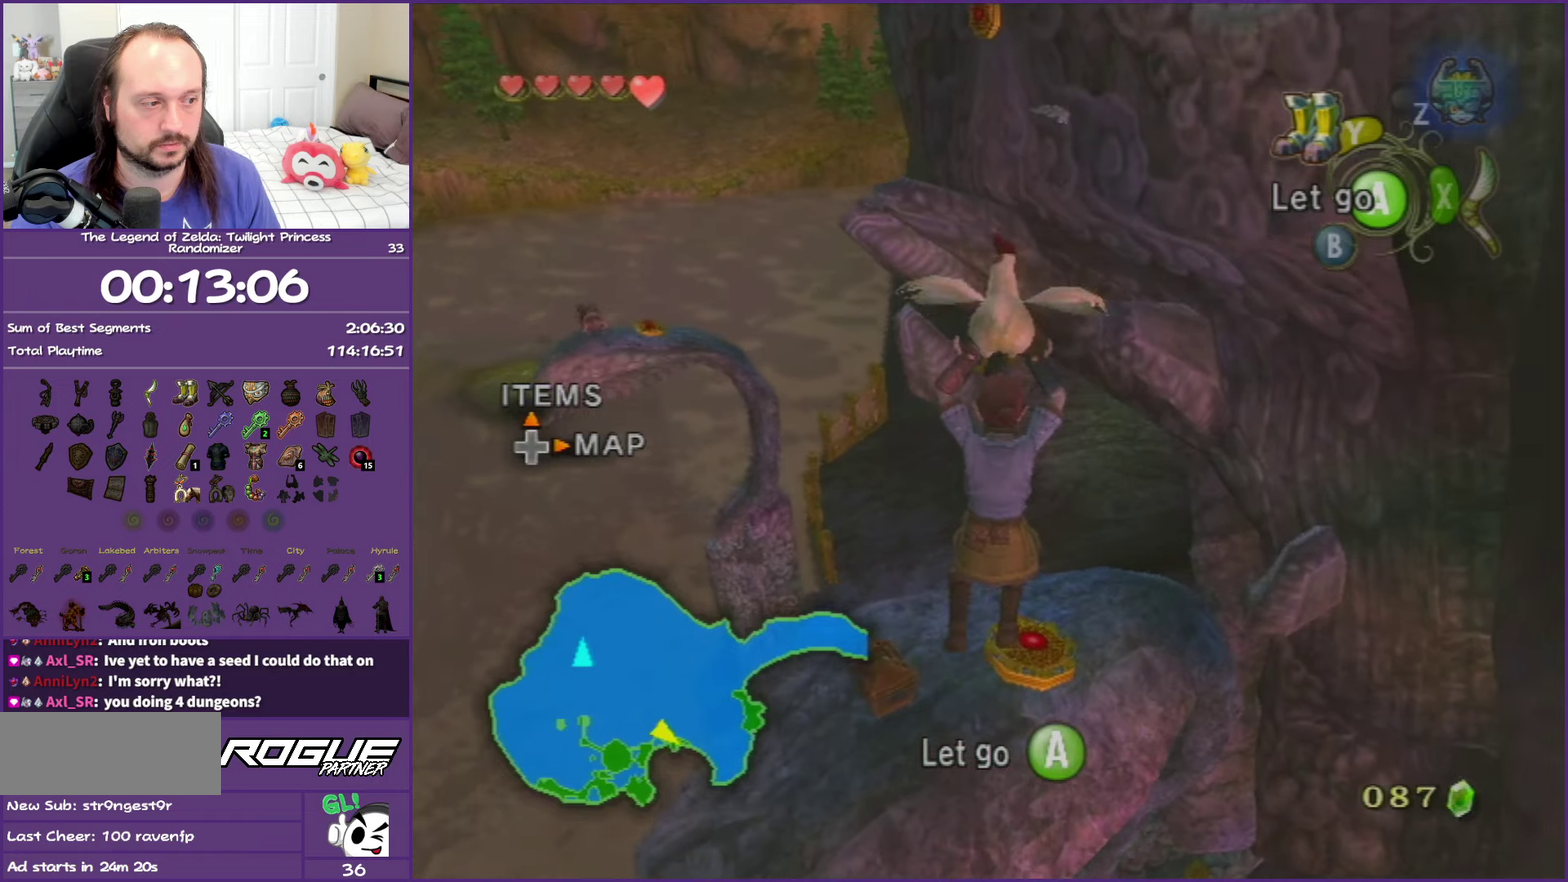
{"buttons": ["Y"], "left_stick": "center", "right_stick": "center", "events": [[117, "Y", "down"], [300, "Y", "up"], [450, "Y", "down"]]}
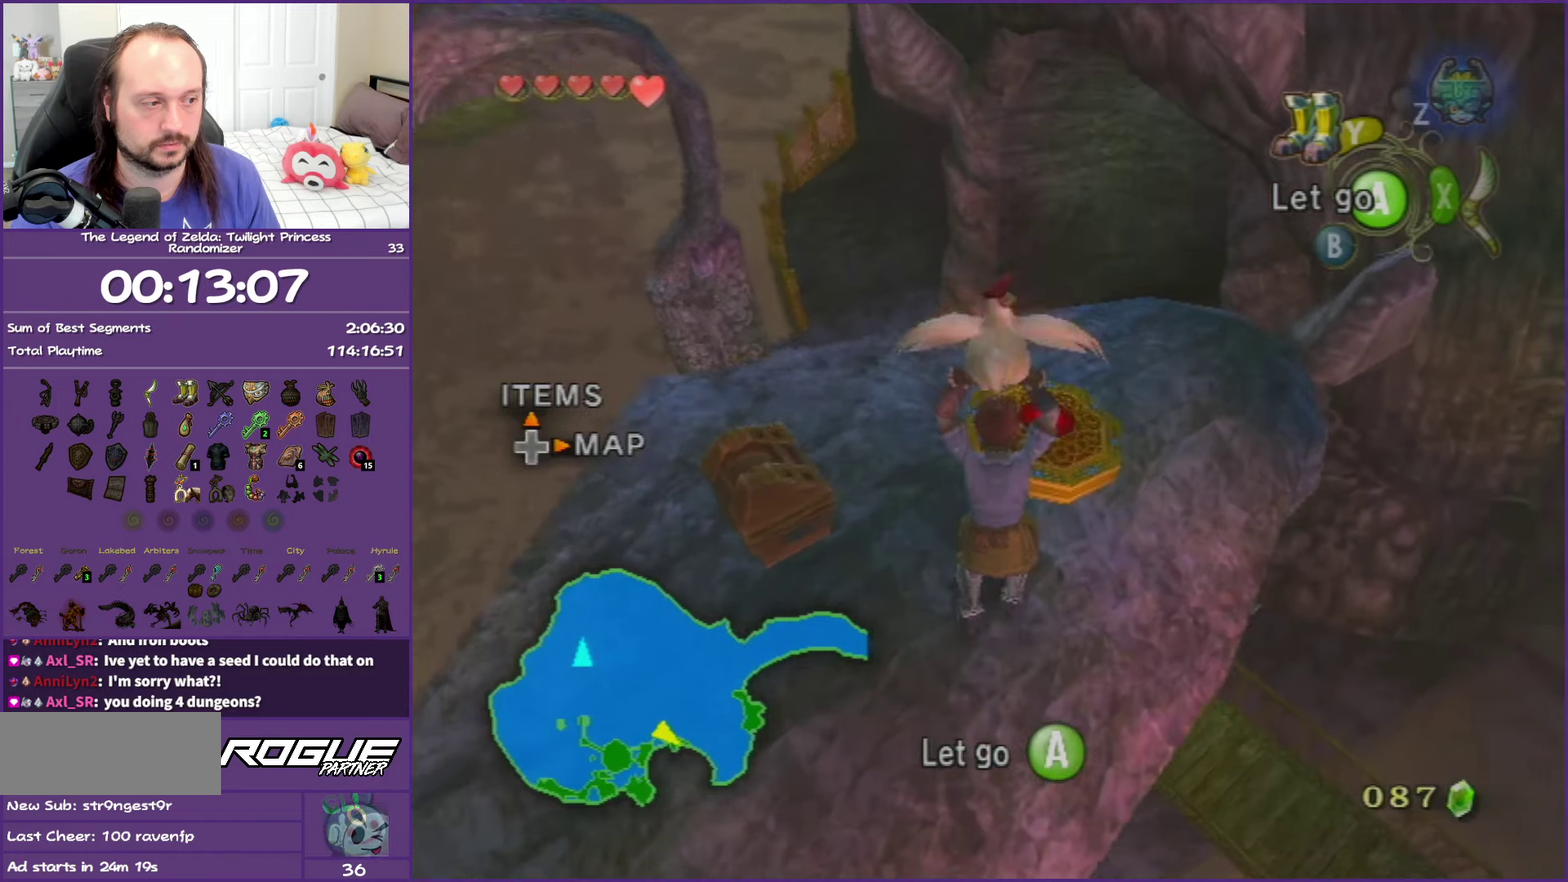
{"buttons": [], "left_stick": "center", "right_stick": "center", "events": [[133, "Y", "up"]]}
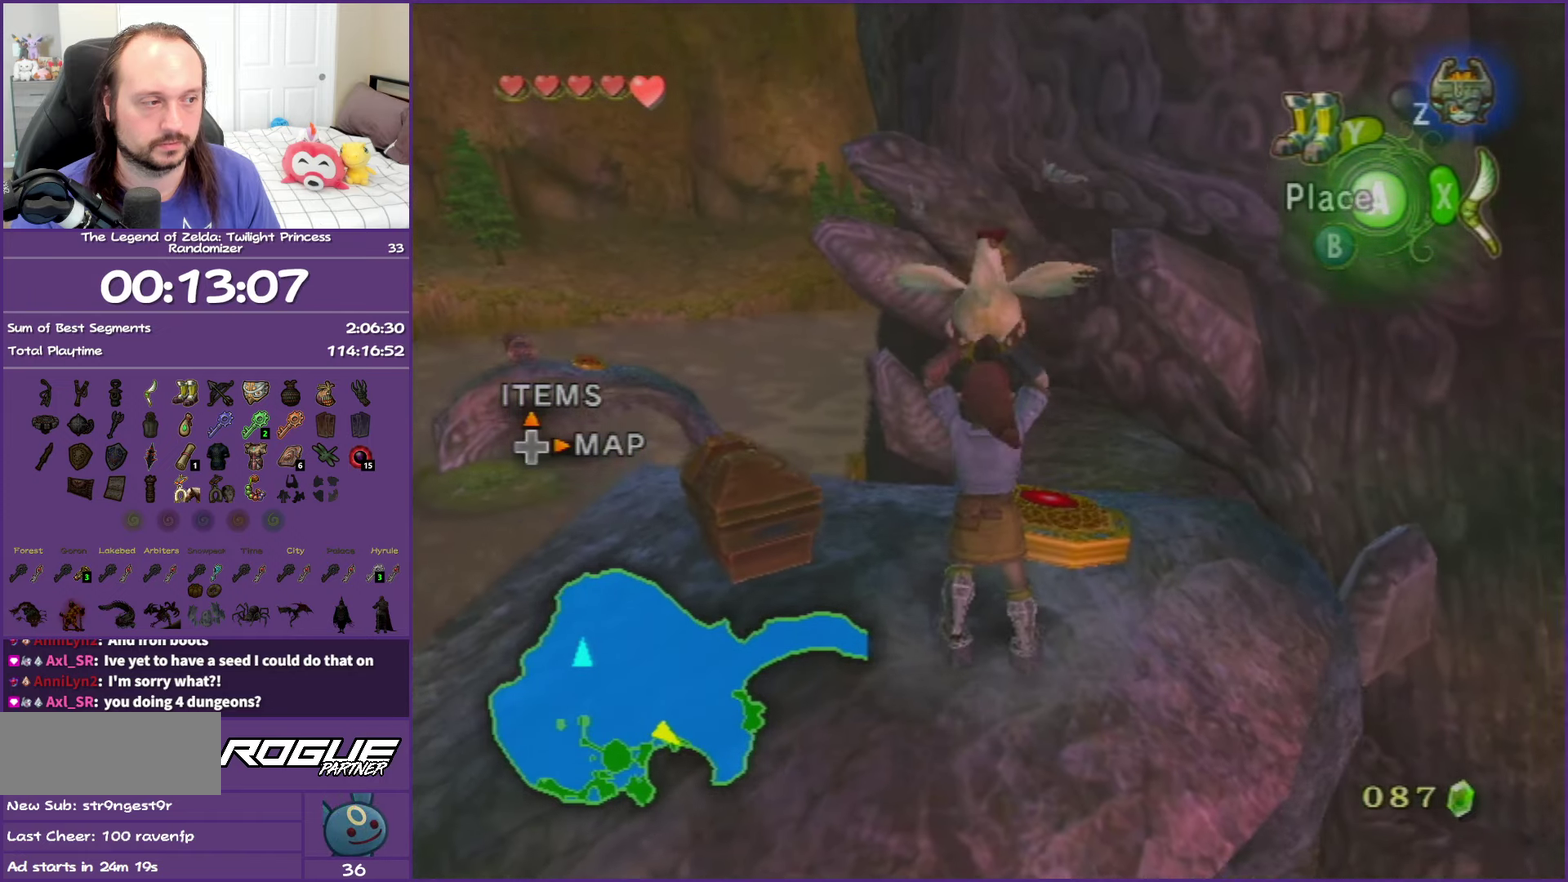
{"buttons": [], "left_stick": "up-left", "right_stick": "center", "events": [[50, "Y", "down"], [217, "Y", "up"], [500, "left_stick", "up-left"]]}
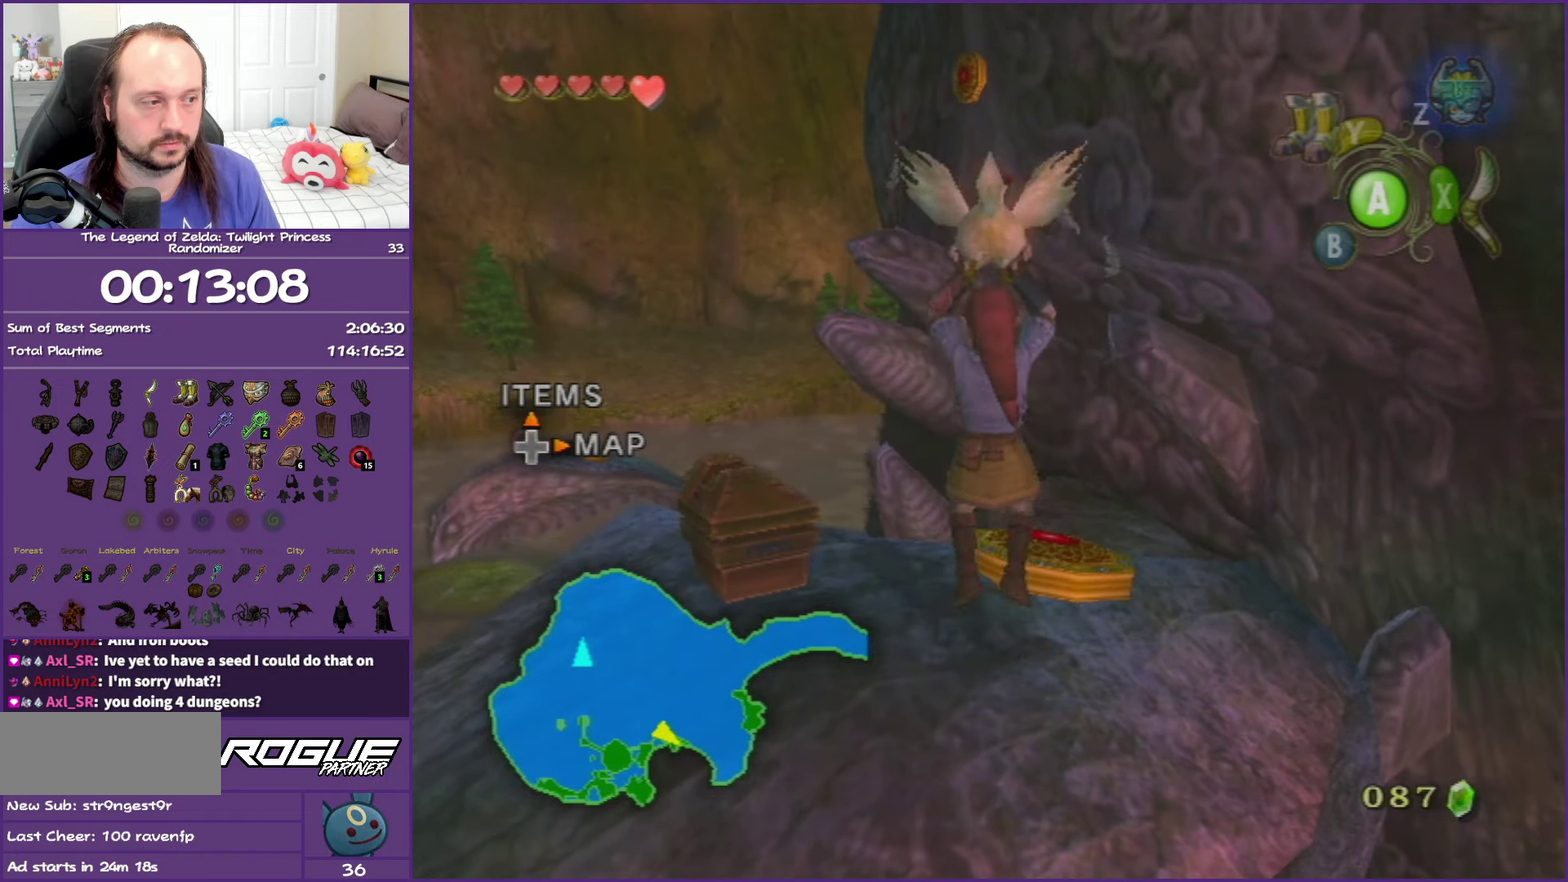
{"buttons": [], "left_stick": "up-left", "right_stick": "center", "events": []}
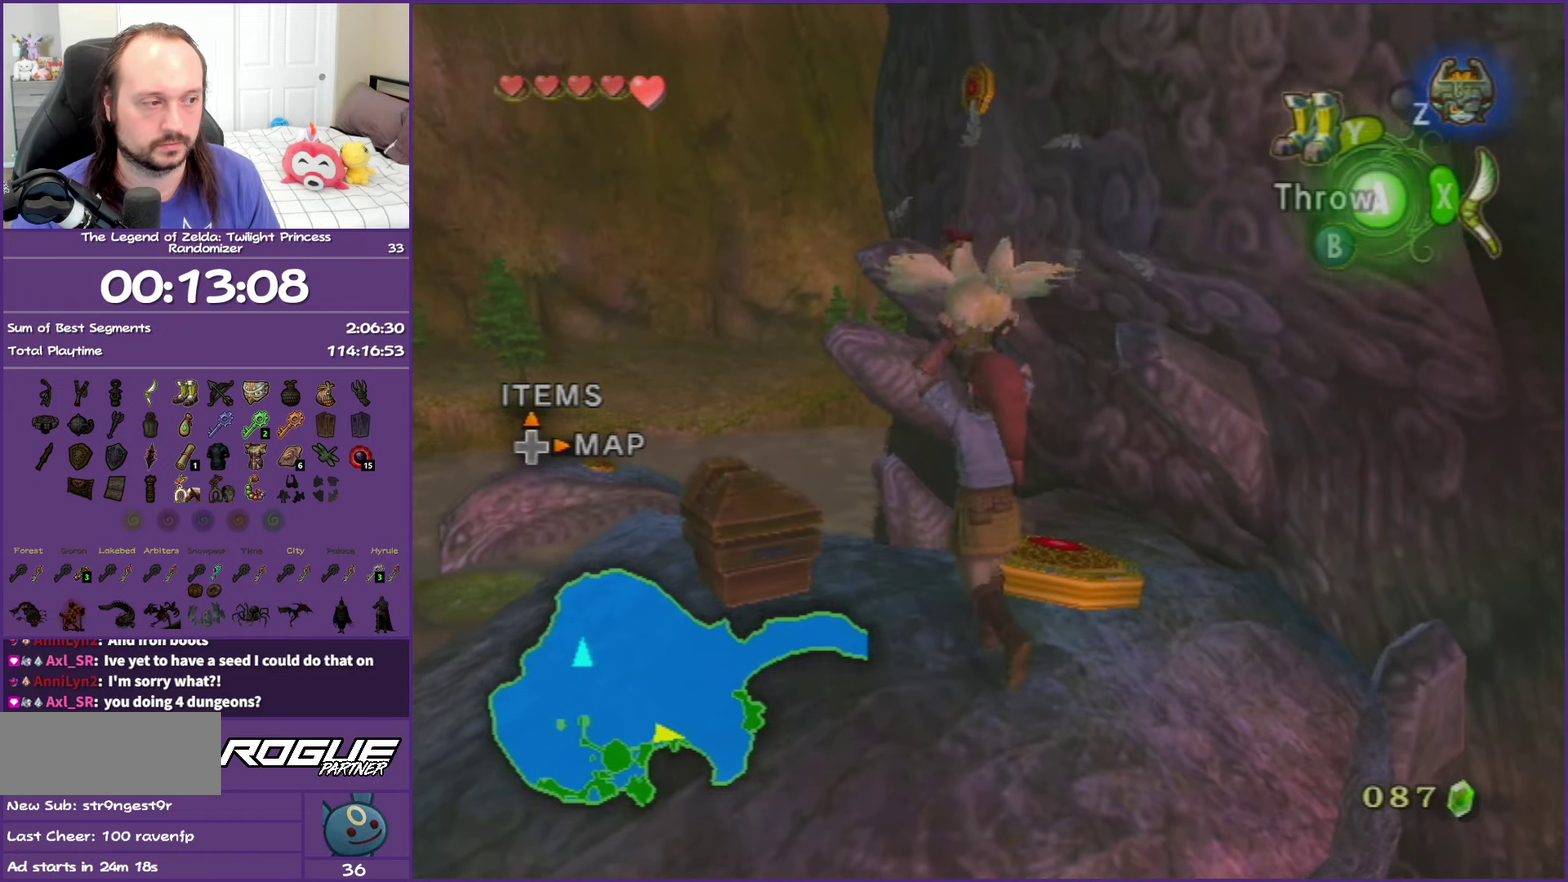
{"buttons": [], "left_stick": "right", "right_stick": "center", "events": [[150, "left_stick", "center"], [417, "left_stick", "right"]]}
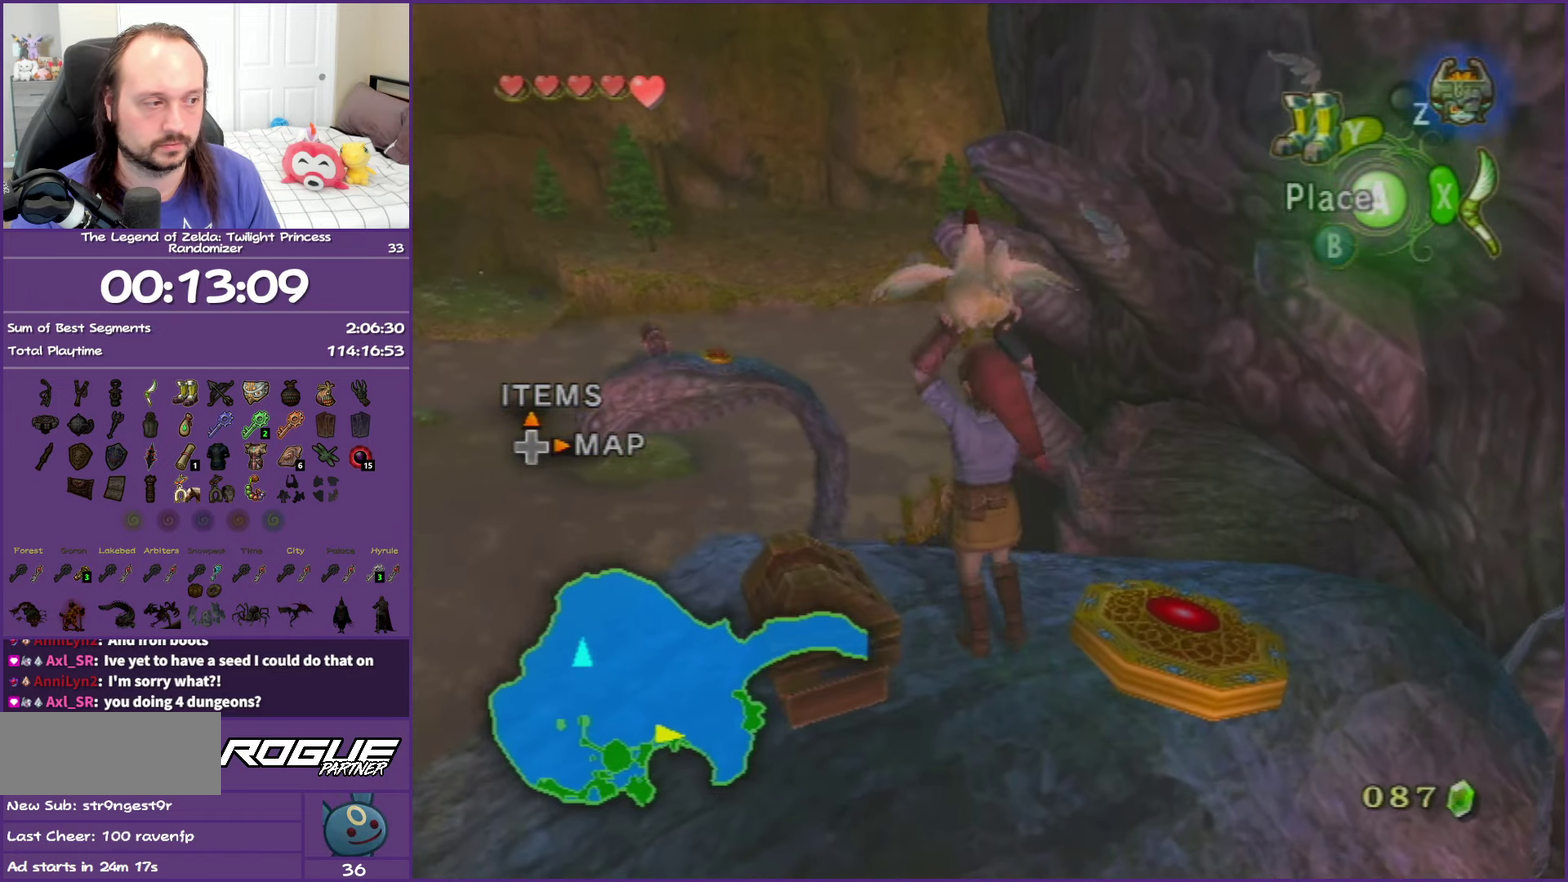
{"buttons": [], "left_stick": "center", "right_stick": "center", "events": [[217, "left_stick", "center"]]}
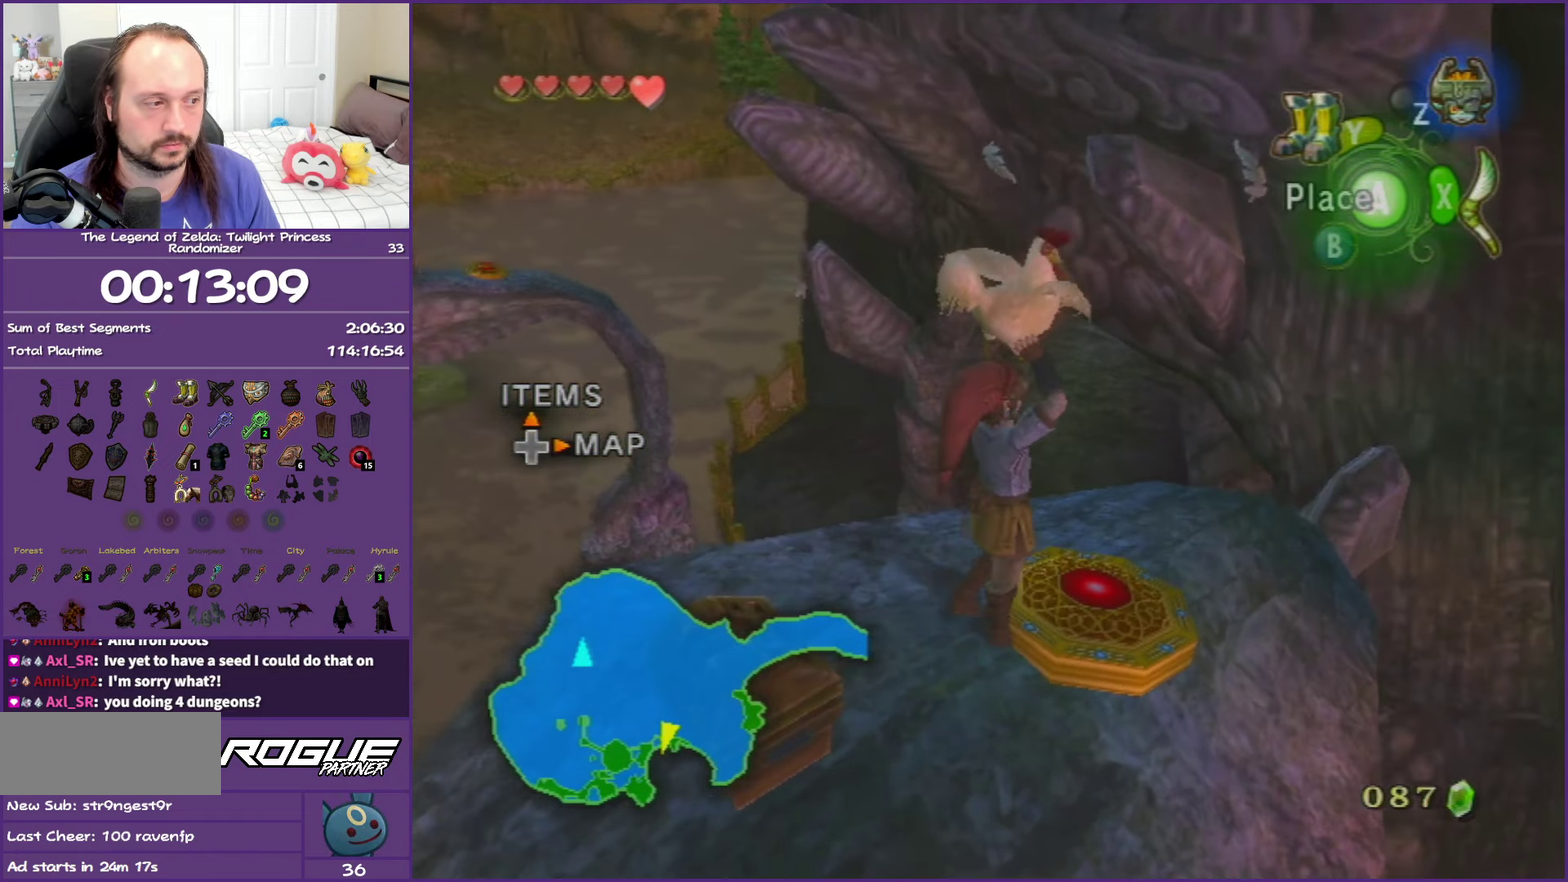
{"buttons": [], "left_stick": "center", "right_stick": "center", "events": [[133, "left_stick", "up"], [267, "left_stick", "center"]]}
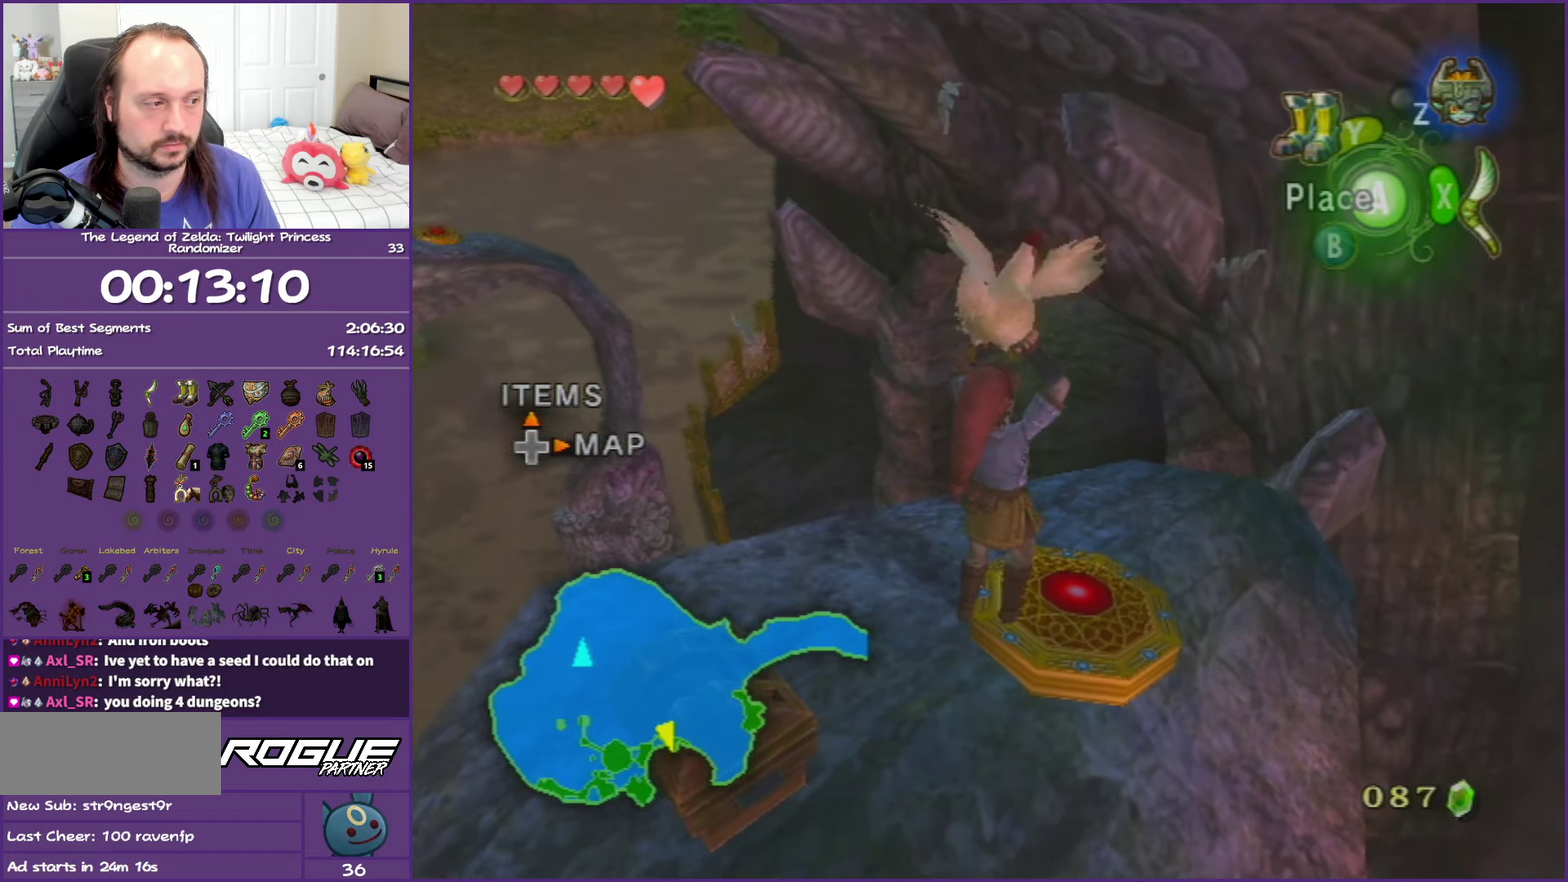
{"buttons": [], "left_stick": "center", "right_stick": "center", "events": [[183, "A", "down"], [300, "A", "up"]]}
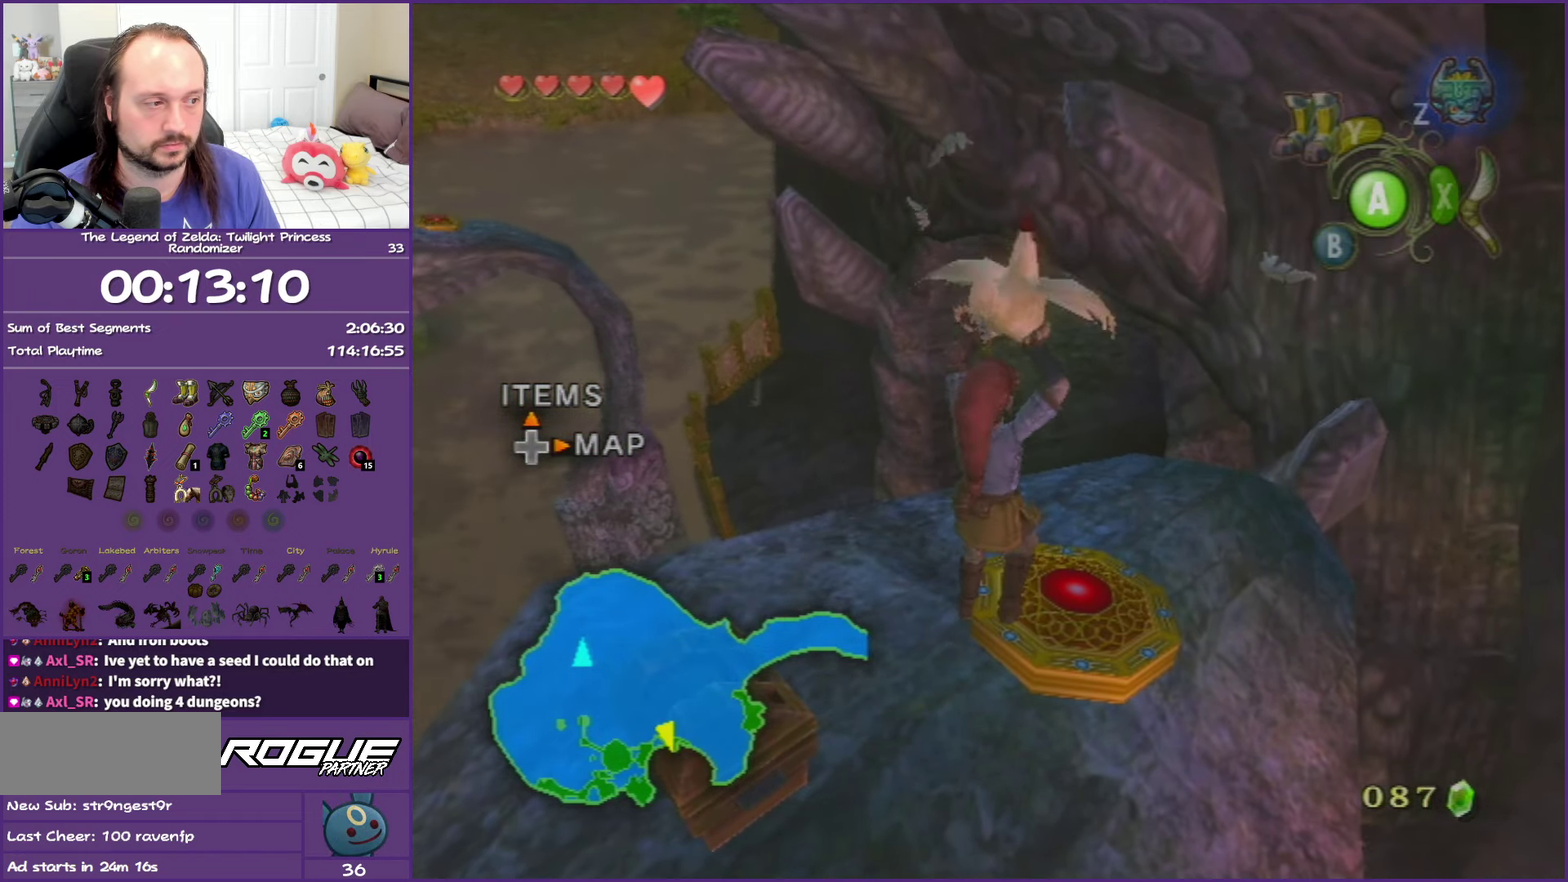
{"buttons": [], "left_stick": "down-left", "right_stick": "center", "events": [[500, "left_stick", "down-left"]]}
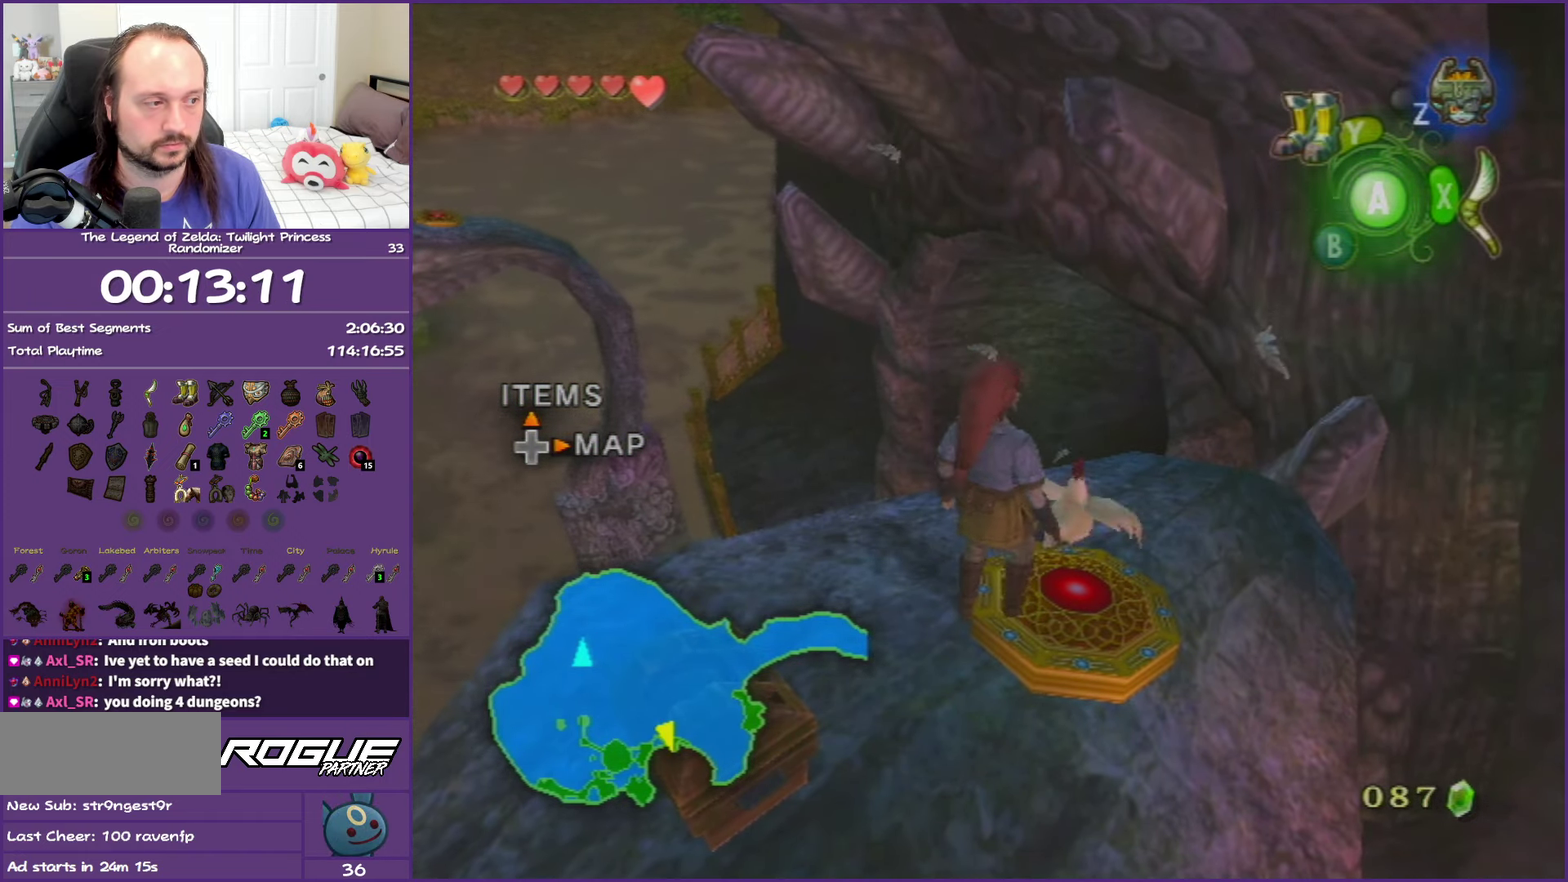
{"buttons": [], "left_stick": "center", "right_stick": "center", "events": [[483, "left_stick", "center"]]}
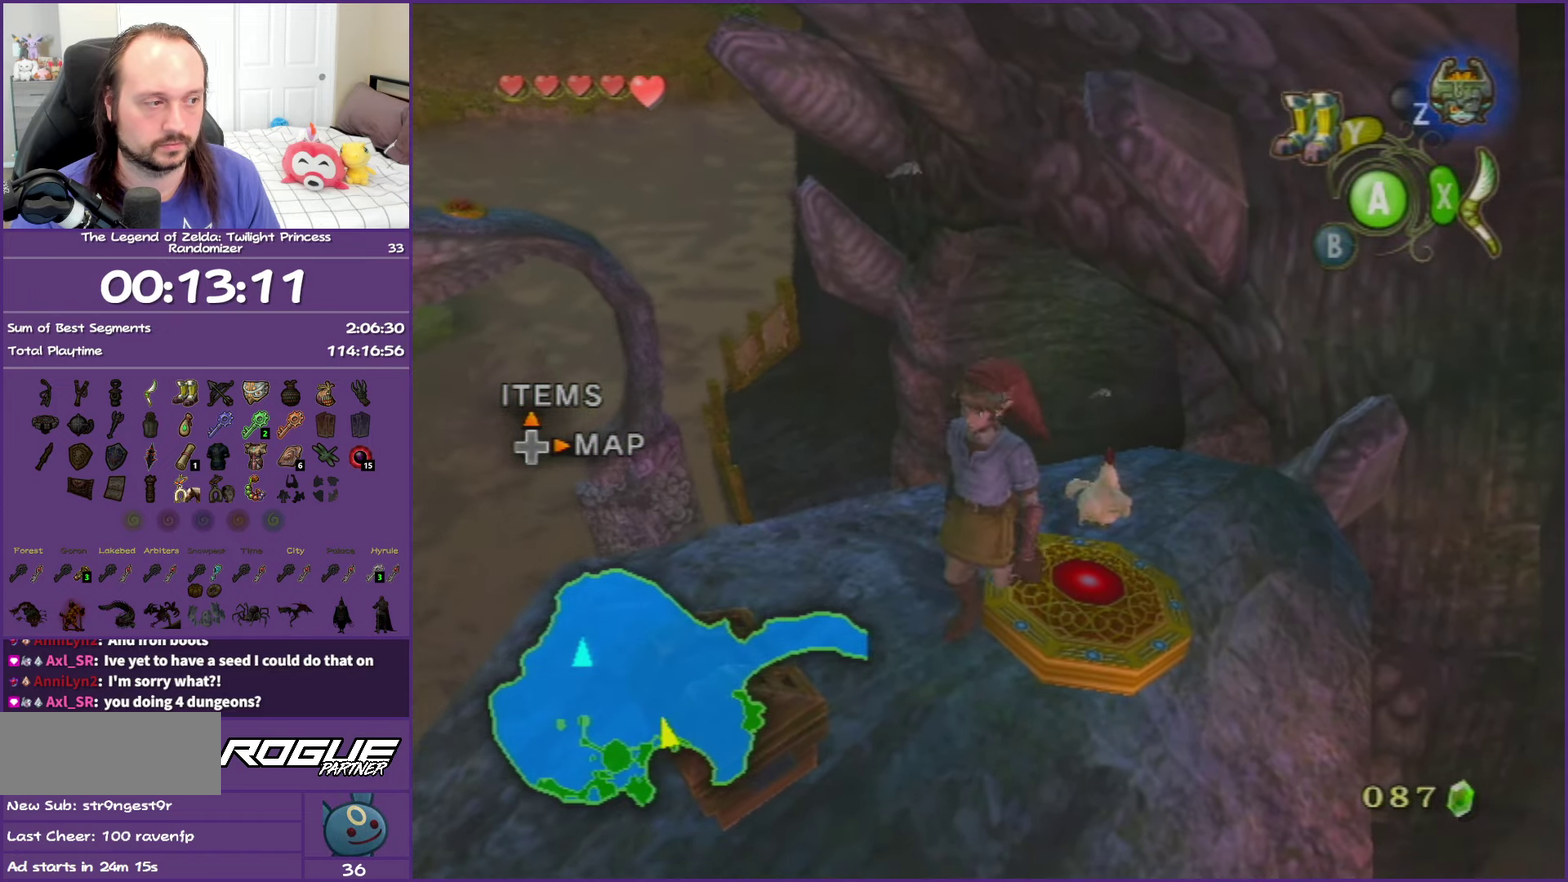
{"buttons": [], "left_stick": "center", "right_stick": "center", "events": [[100, "left_stick", "down-left"], [483, "left_stick", "center"]]}
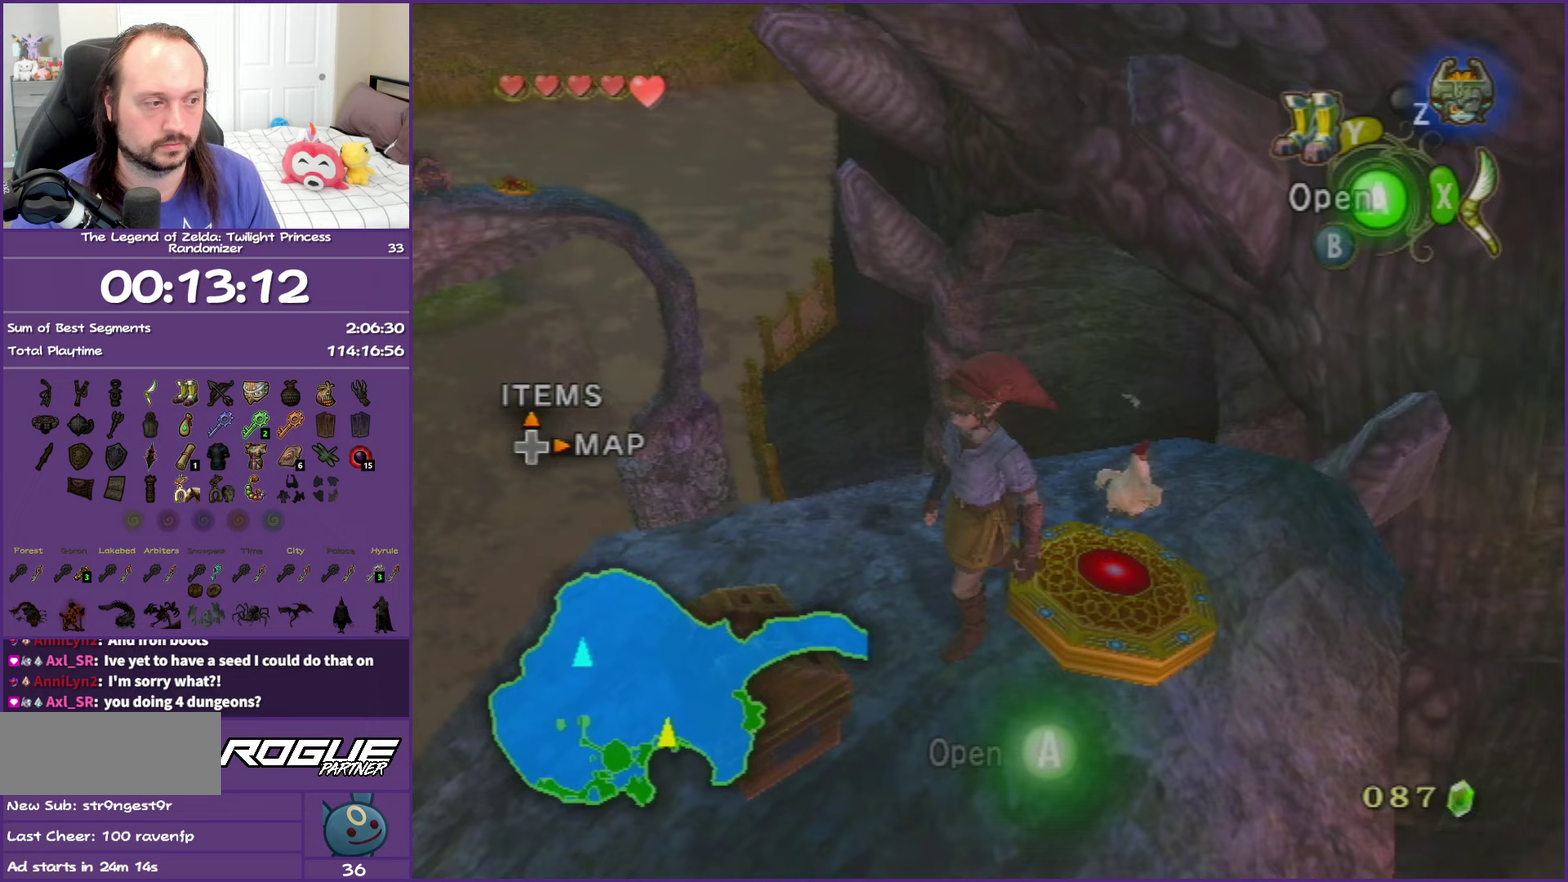
{"buttons": [], "left_stick": "center", "right_stick": "center", "events": [[183, "A", "down"], [317, "A", "up"]]}
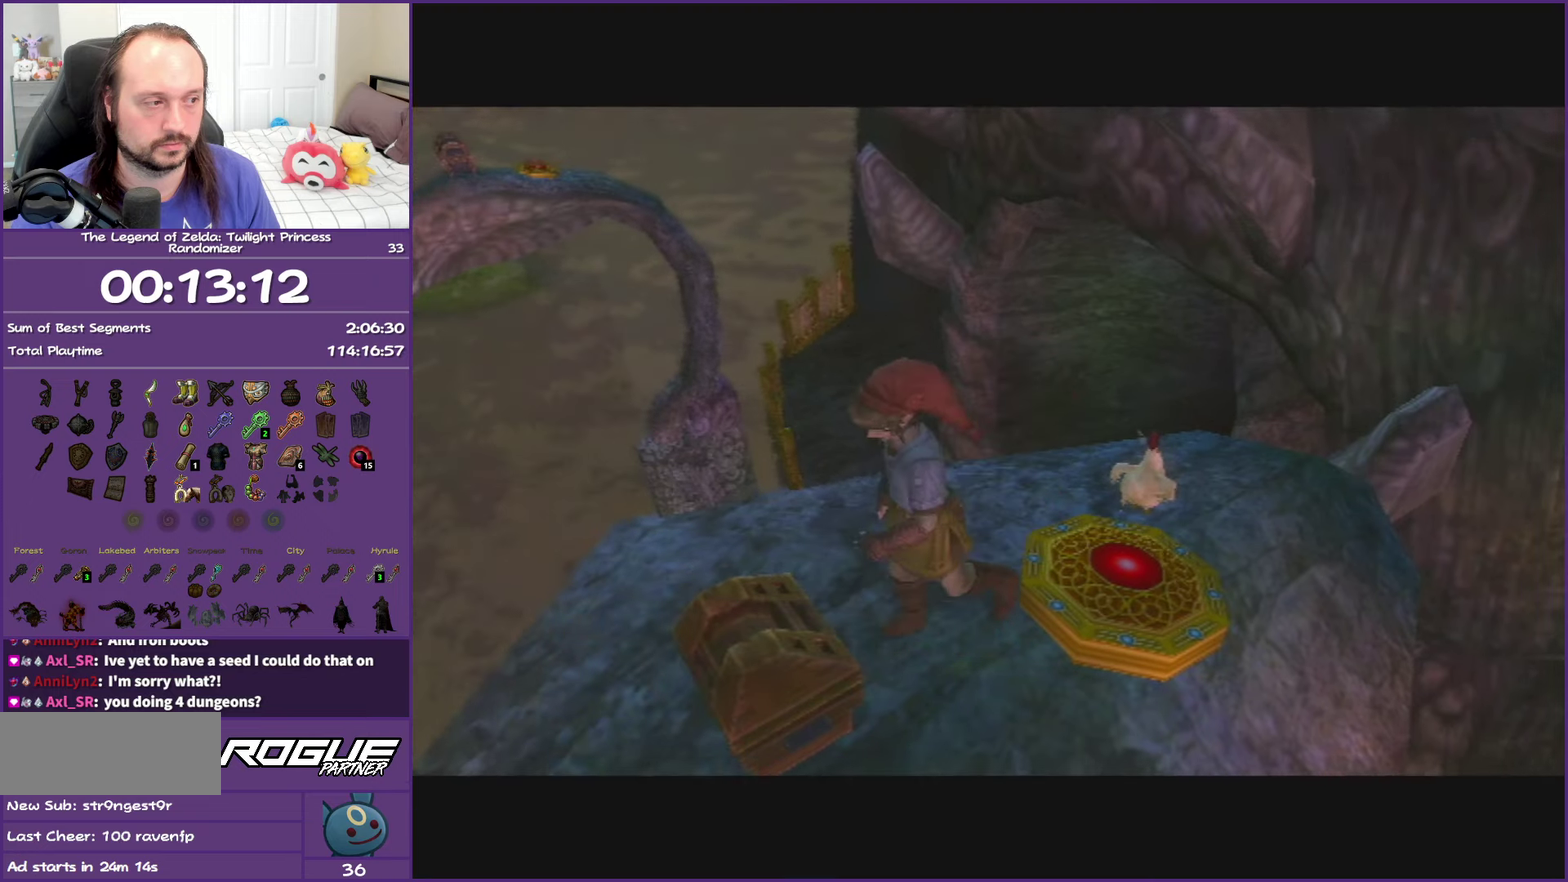
{"buttons": [], "left_stick": "center", "right_stick": "center", "events": []}
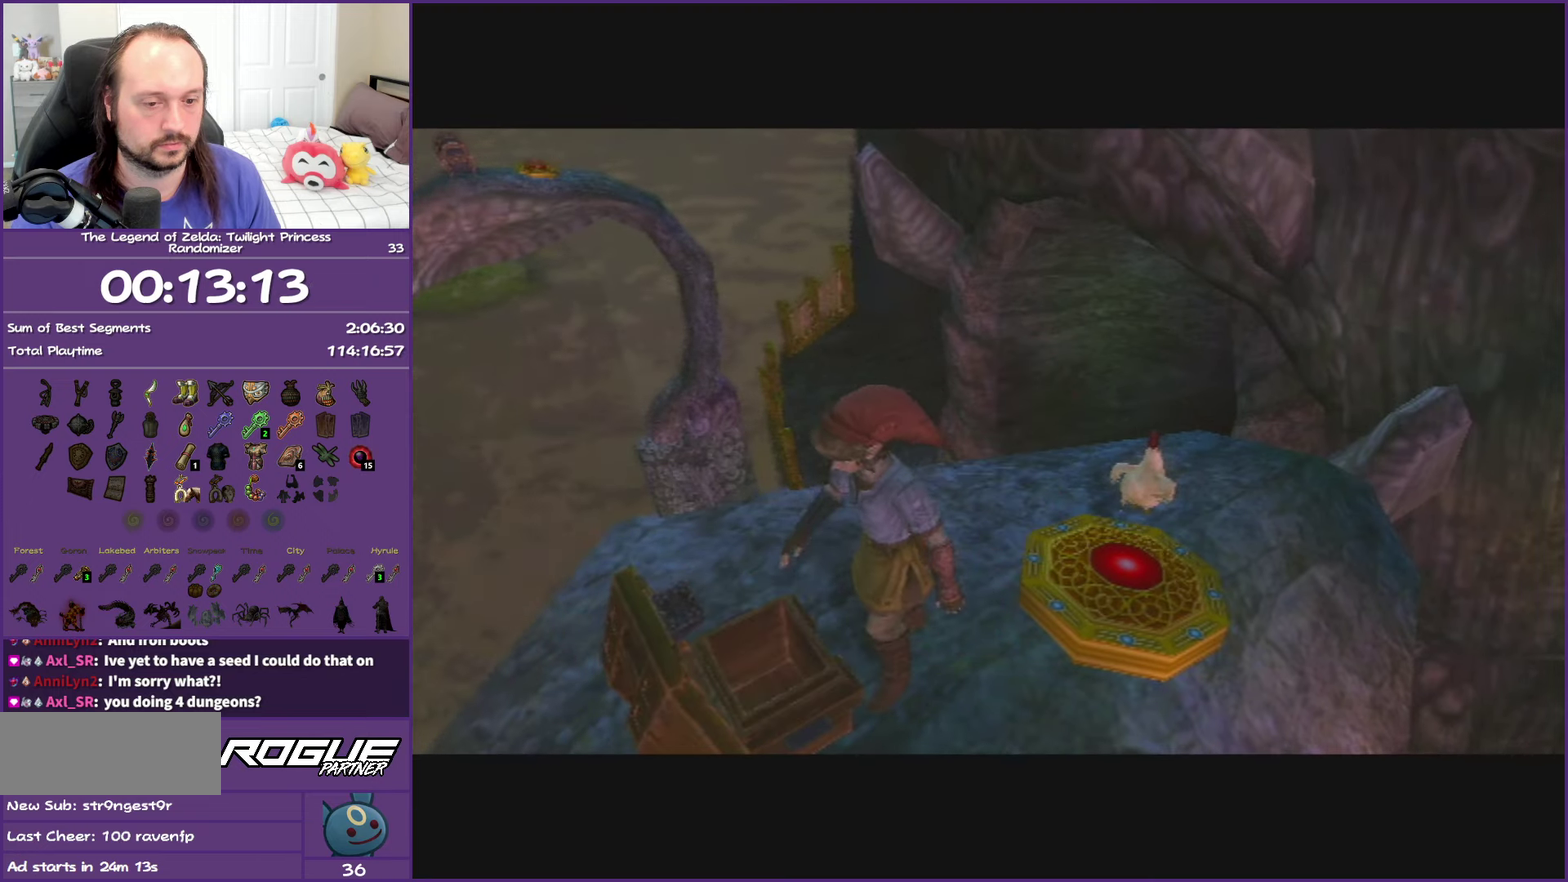
{"buttons": [], "left_stick": "center", "right_stick": "center", "events": []}
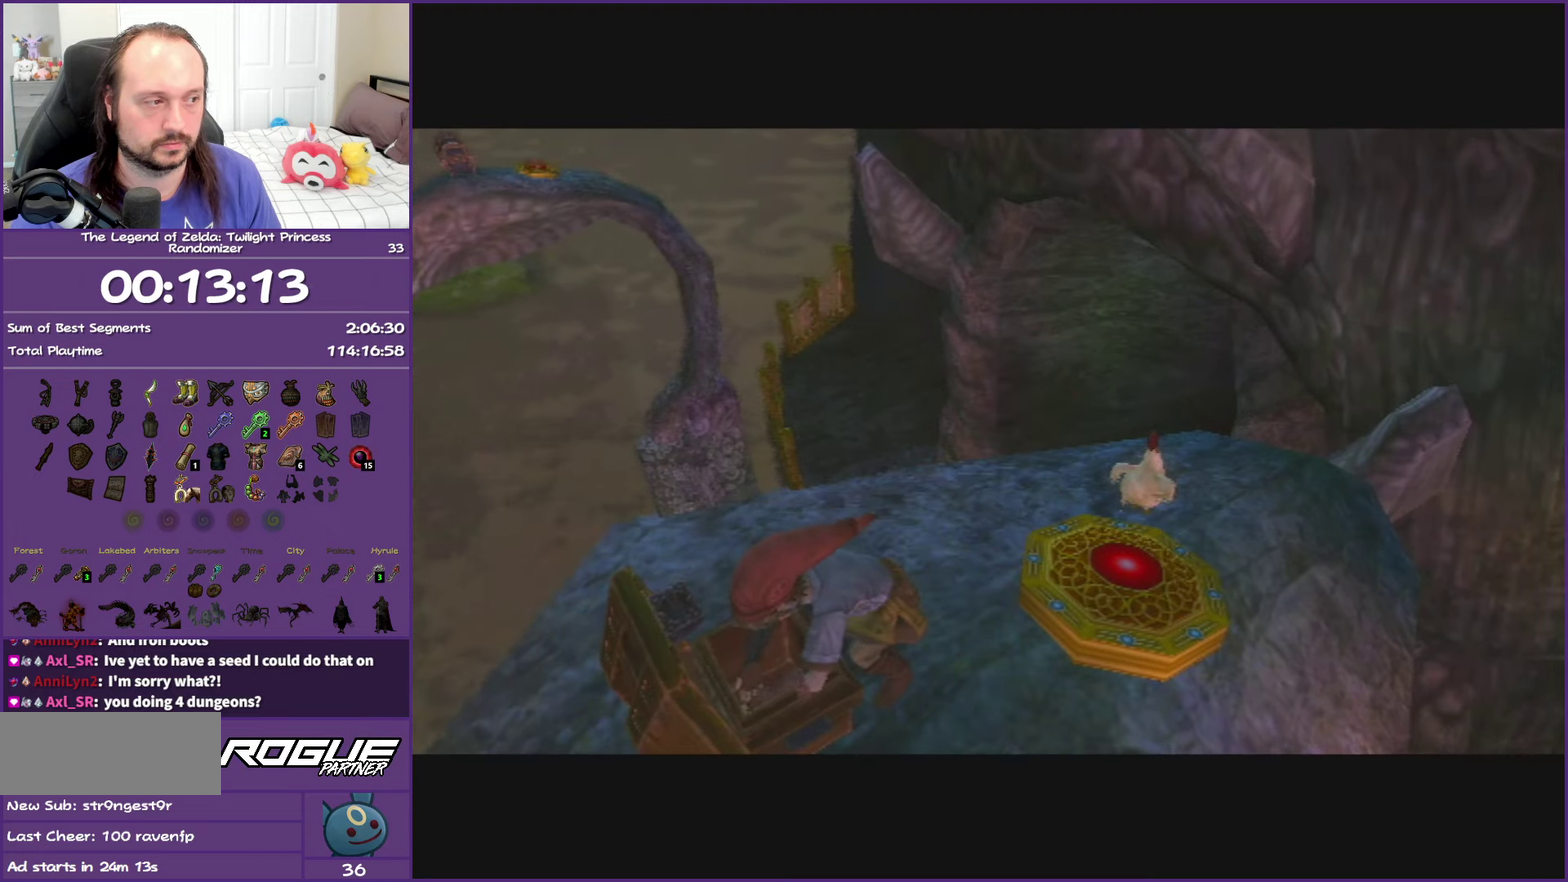
{"buttons": [], "left_stick": "center", "right_stick": "center", "events": []}
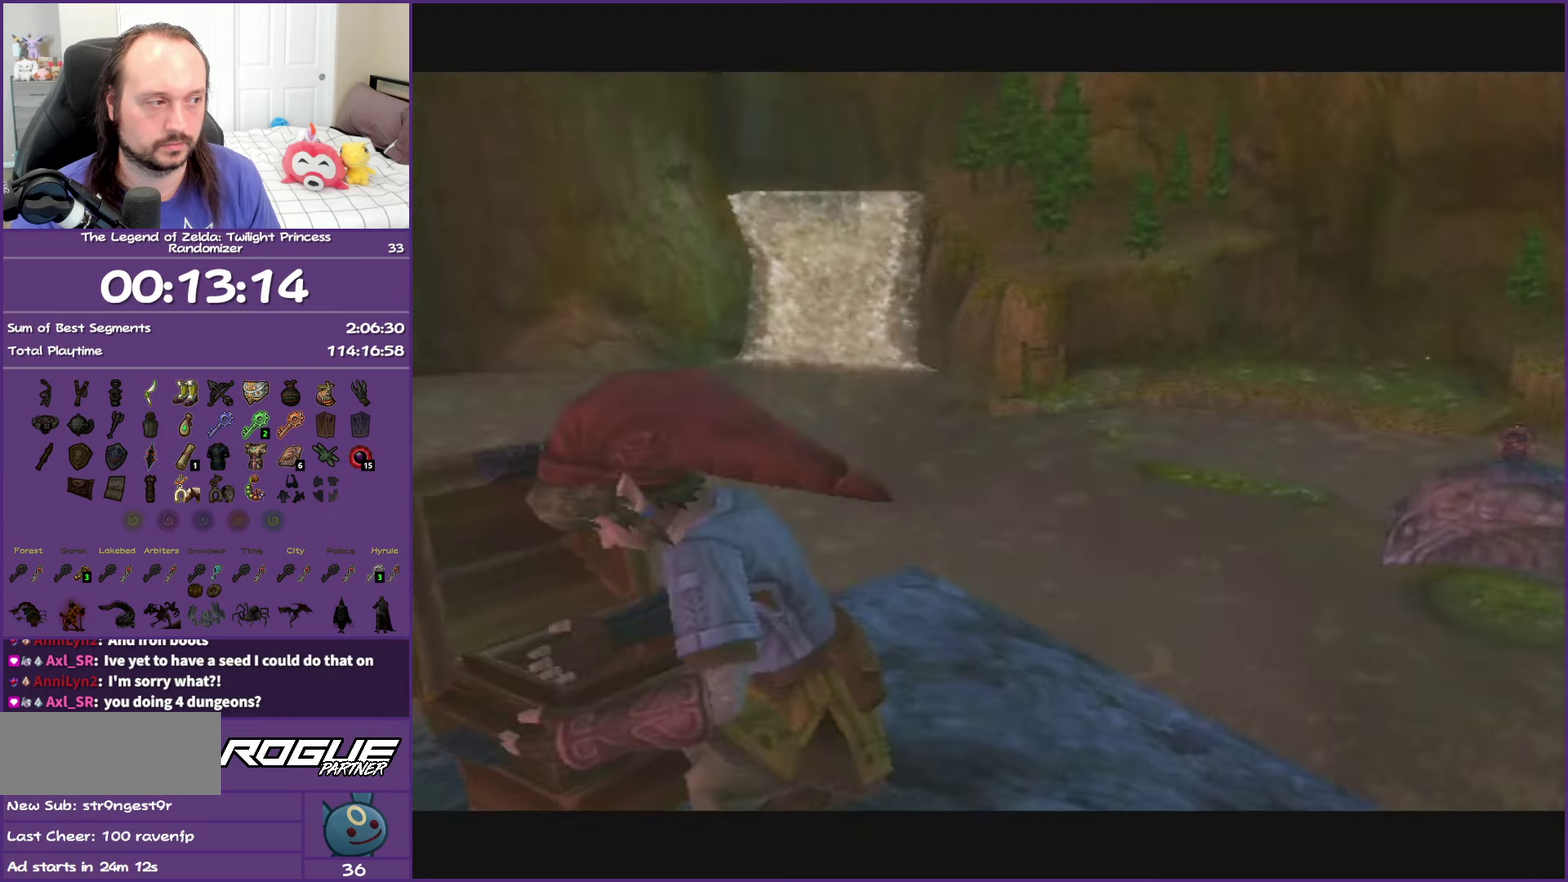
{"buttons": [], "left_stick": "center", "right_stick": "center", "events": []}
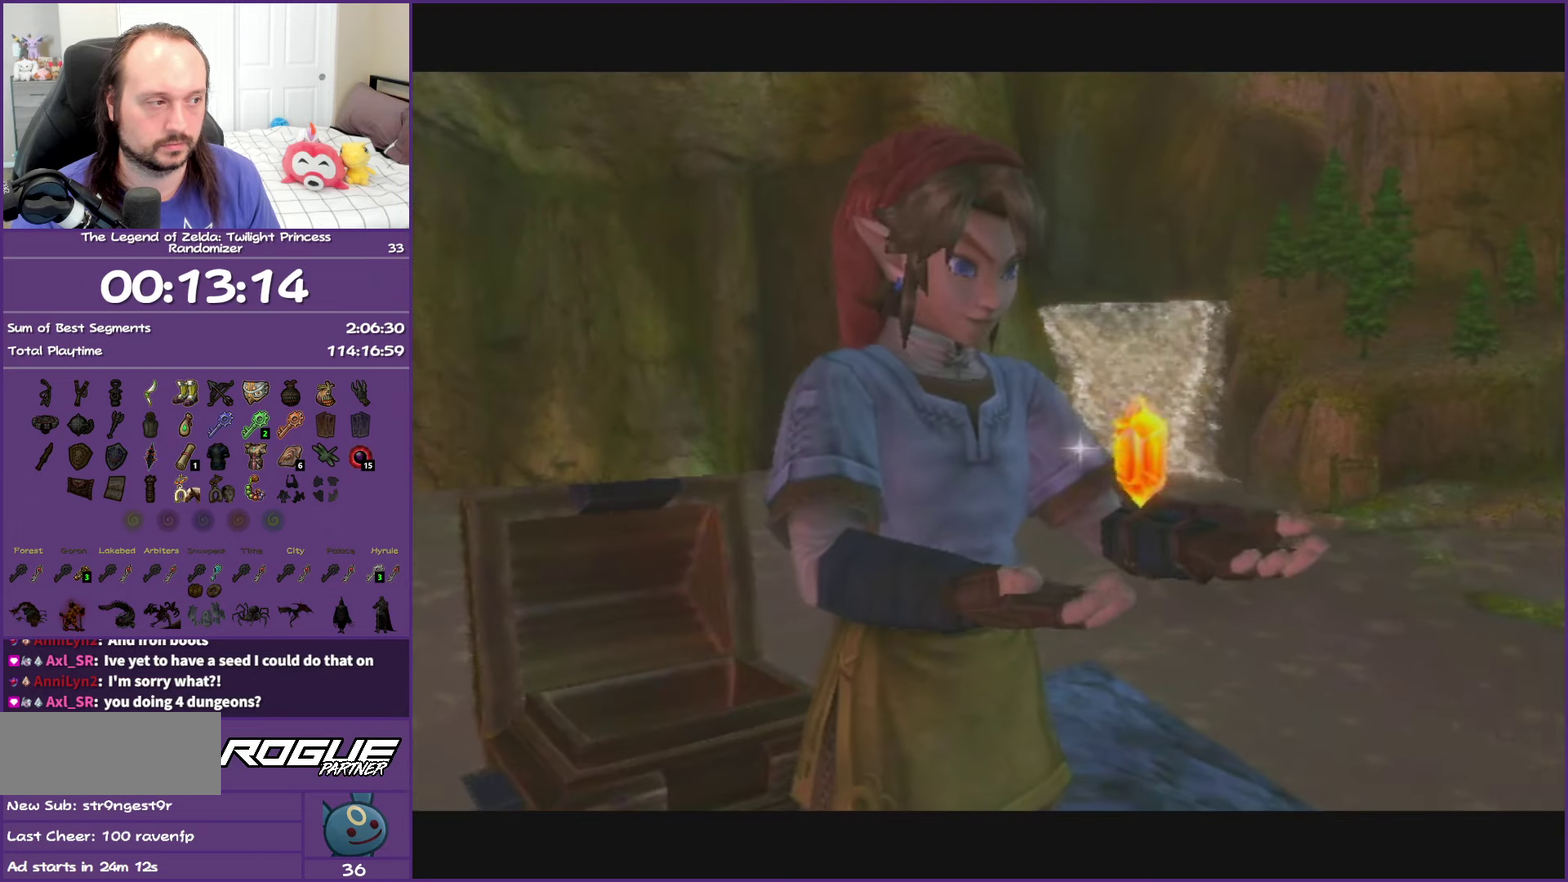
{"buttons": ["B"], "left_stick": "center", "right_stick": "center", "events": [[350, "B", "down"]]}
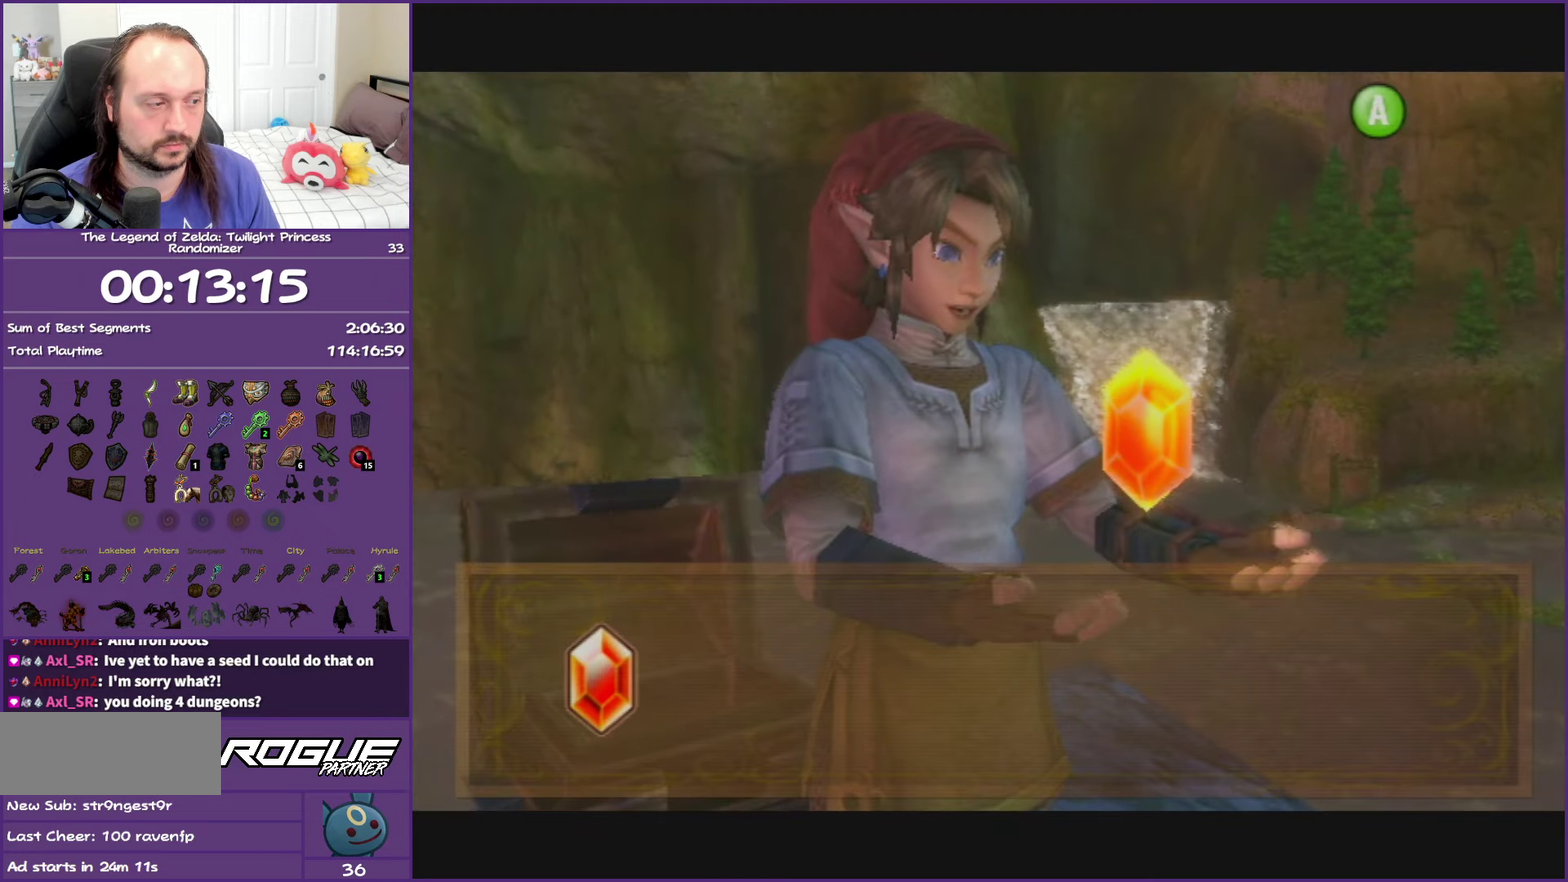
{"buttons": [], "left_stick": "center", "right_stick": "center", "events": [[433, "B", "up"]]}
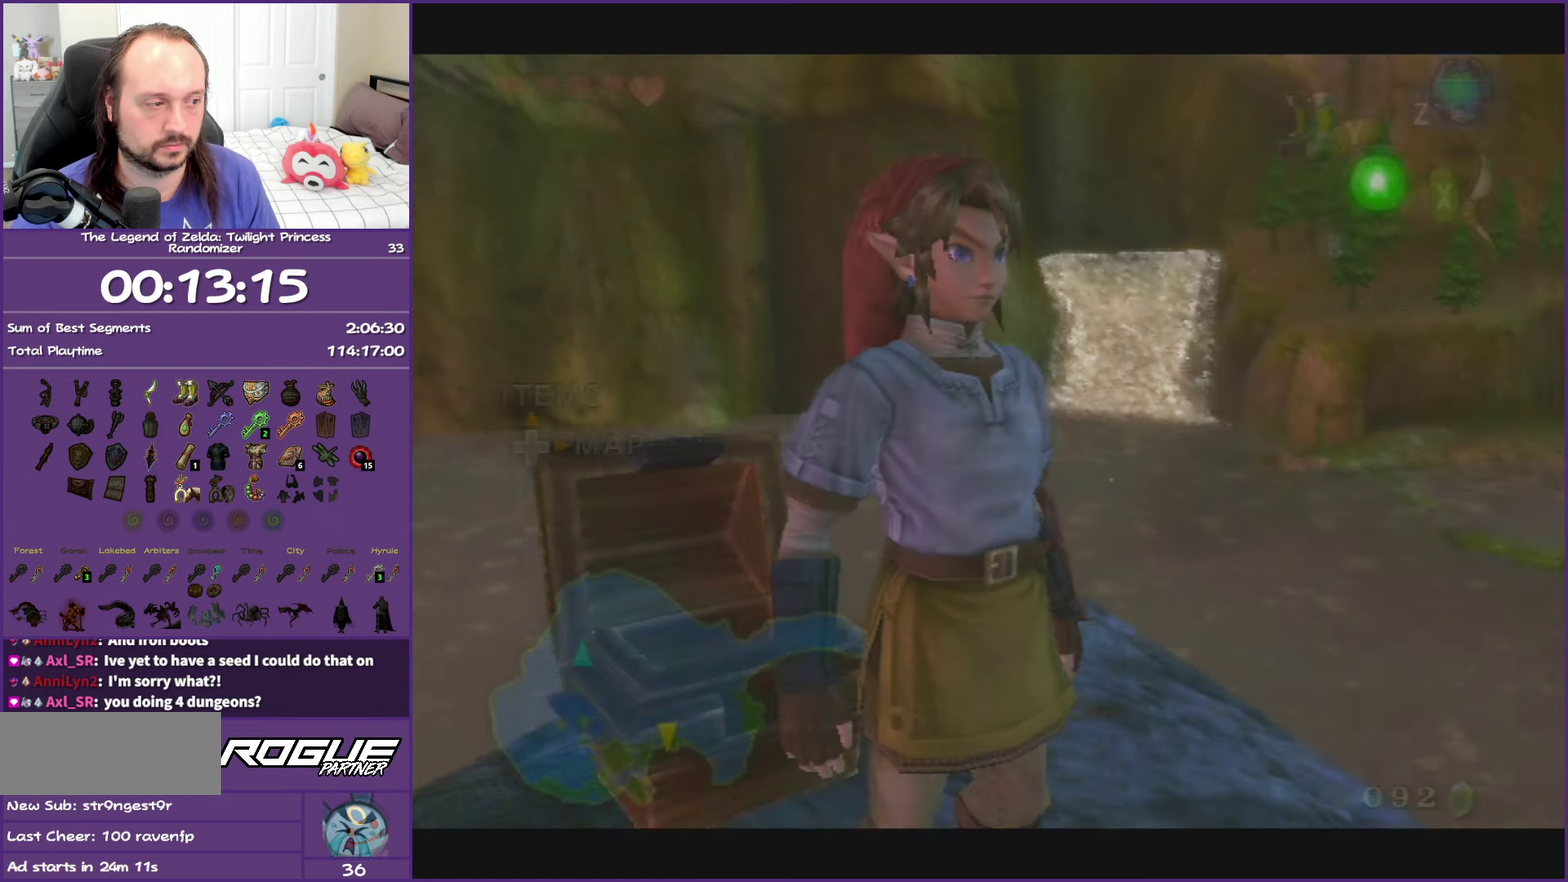
{"buttons": ["L1"], "left_stick": "center", "right_stick": "center", "events": [[133, "L1", "down"]]}
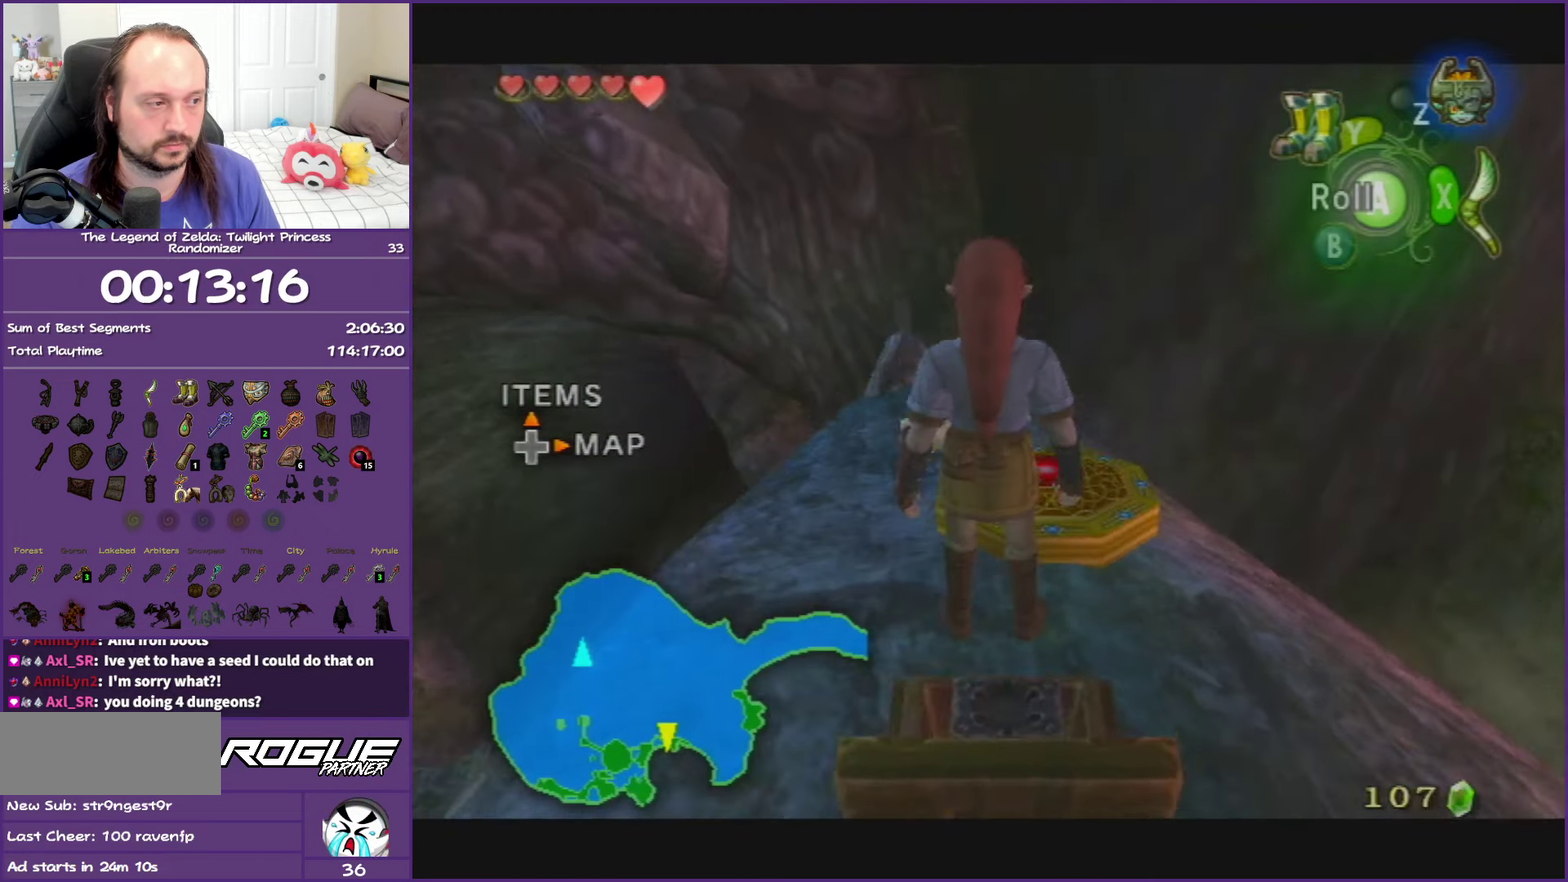
{"buttons": ["L1"], "left_stick": "up", "right_stick": "center", "events": [[217, "left_stick", "up-right"], [500, "left_stick", "up"]]}
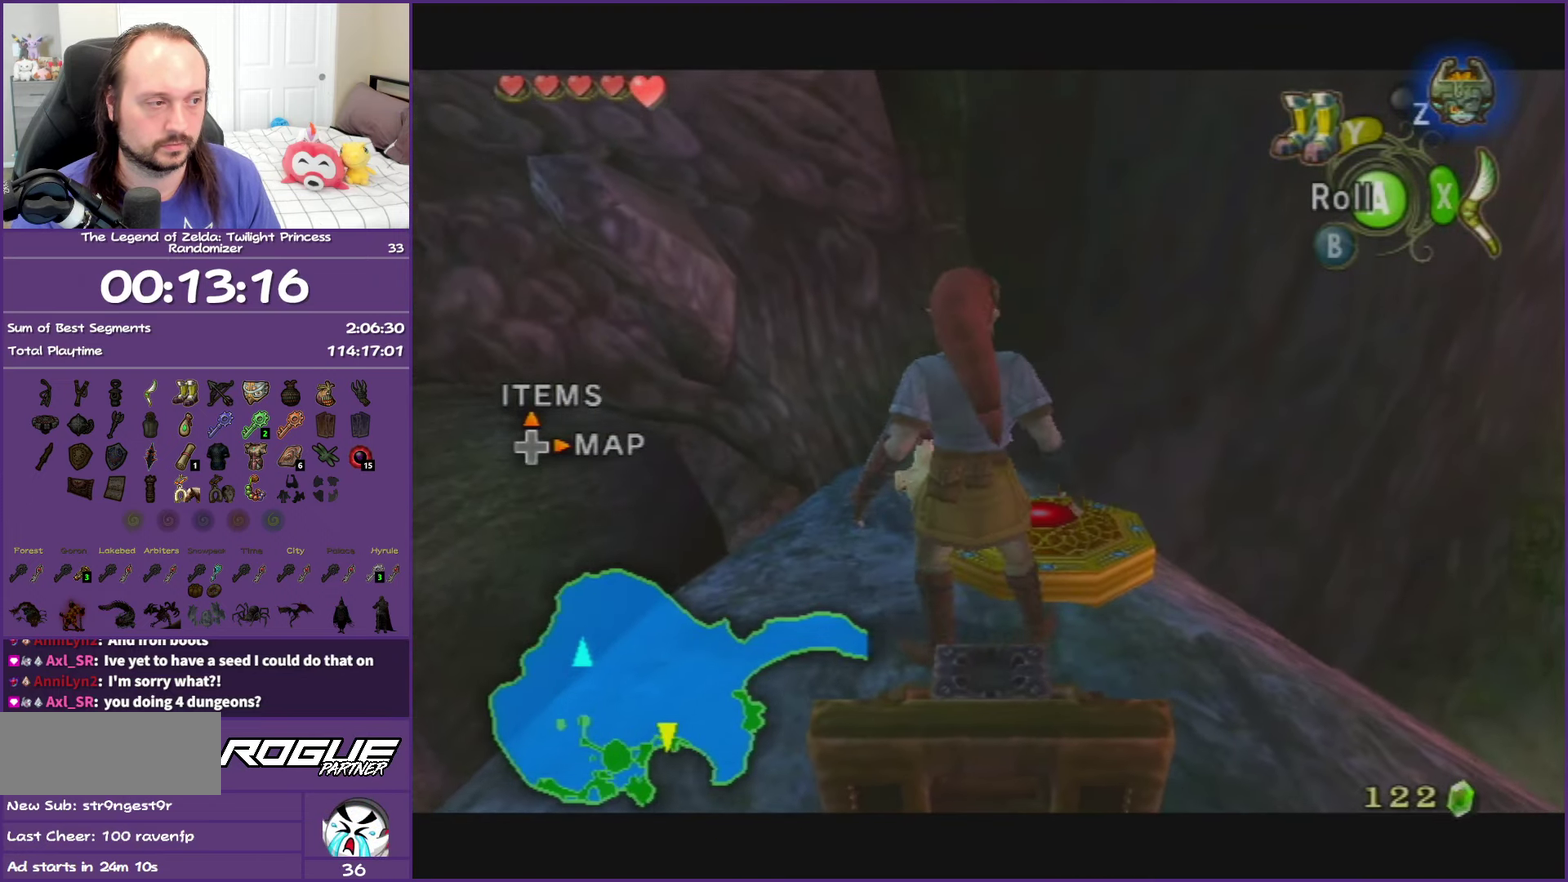
{"buttons": ["L1"], "left_stick": "up", "right_stick": "center", "events": []}
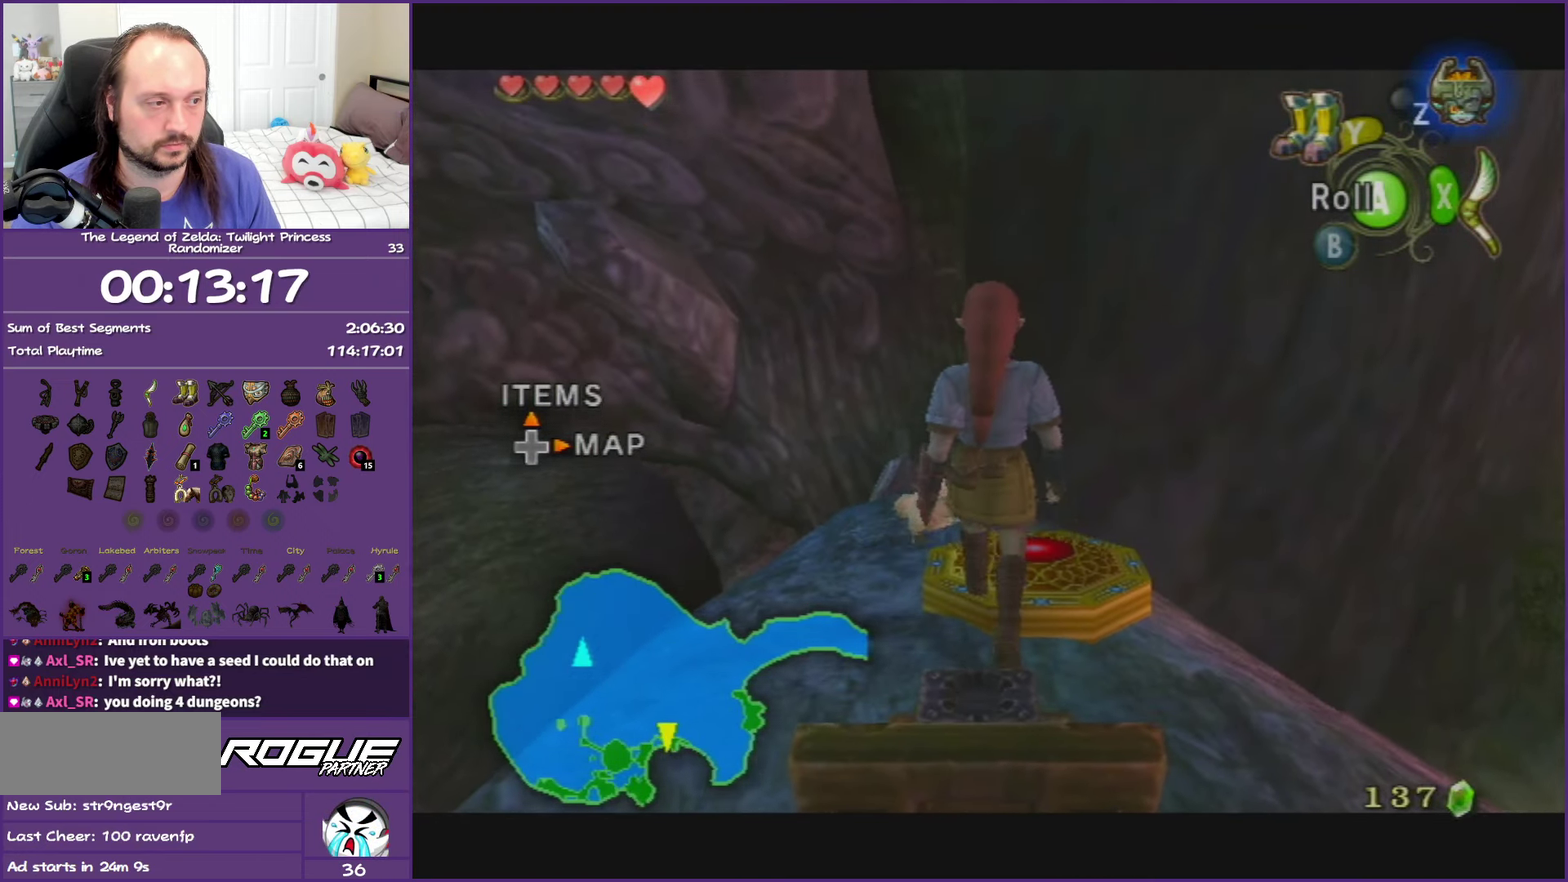
{"buttons": ["L1"], "left_stick": "up-left", "right_stick": "center", "events": [[167, "left_stick", "up-left"]]}
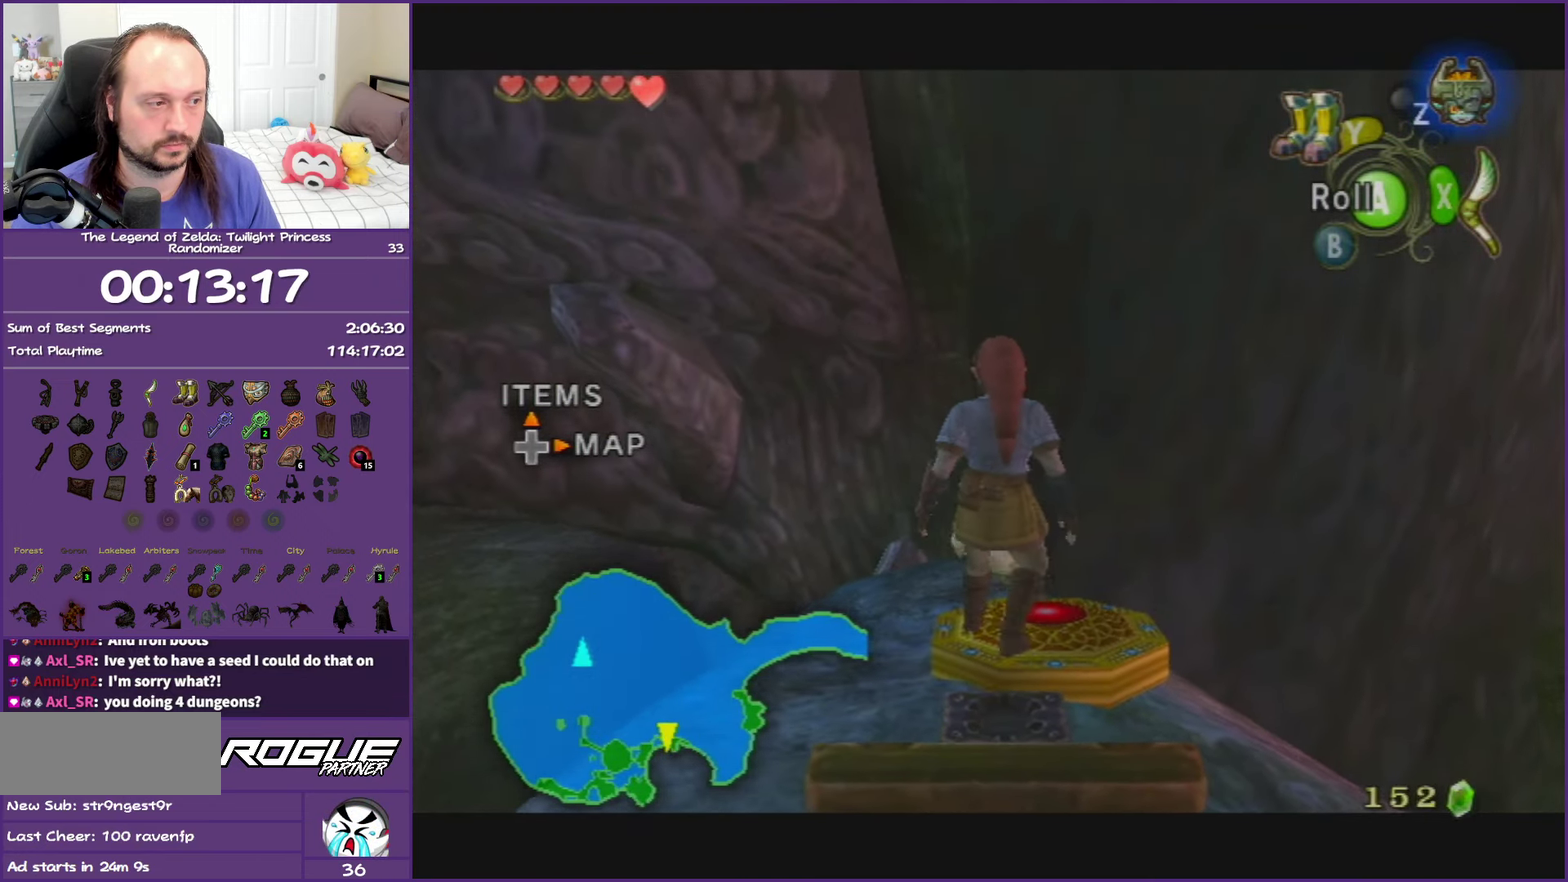
{"buttons": ["L1"], "left_stick": "up-right", "right_stick": "center", "events": [[33, "left_stick", "up"], [117, "left_stick", "up-right"]]}
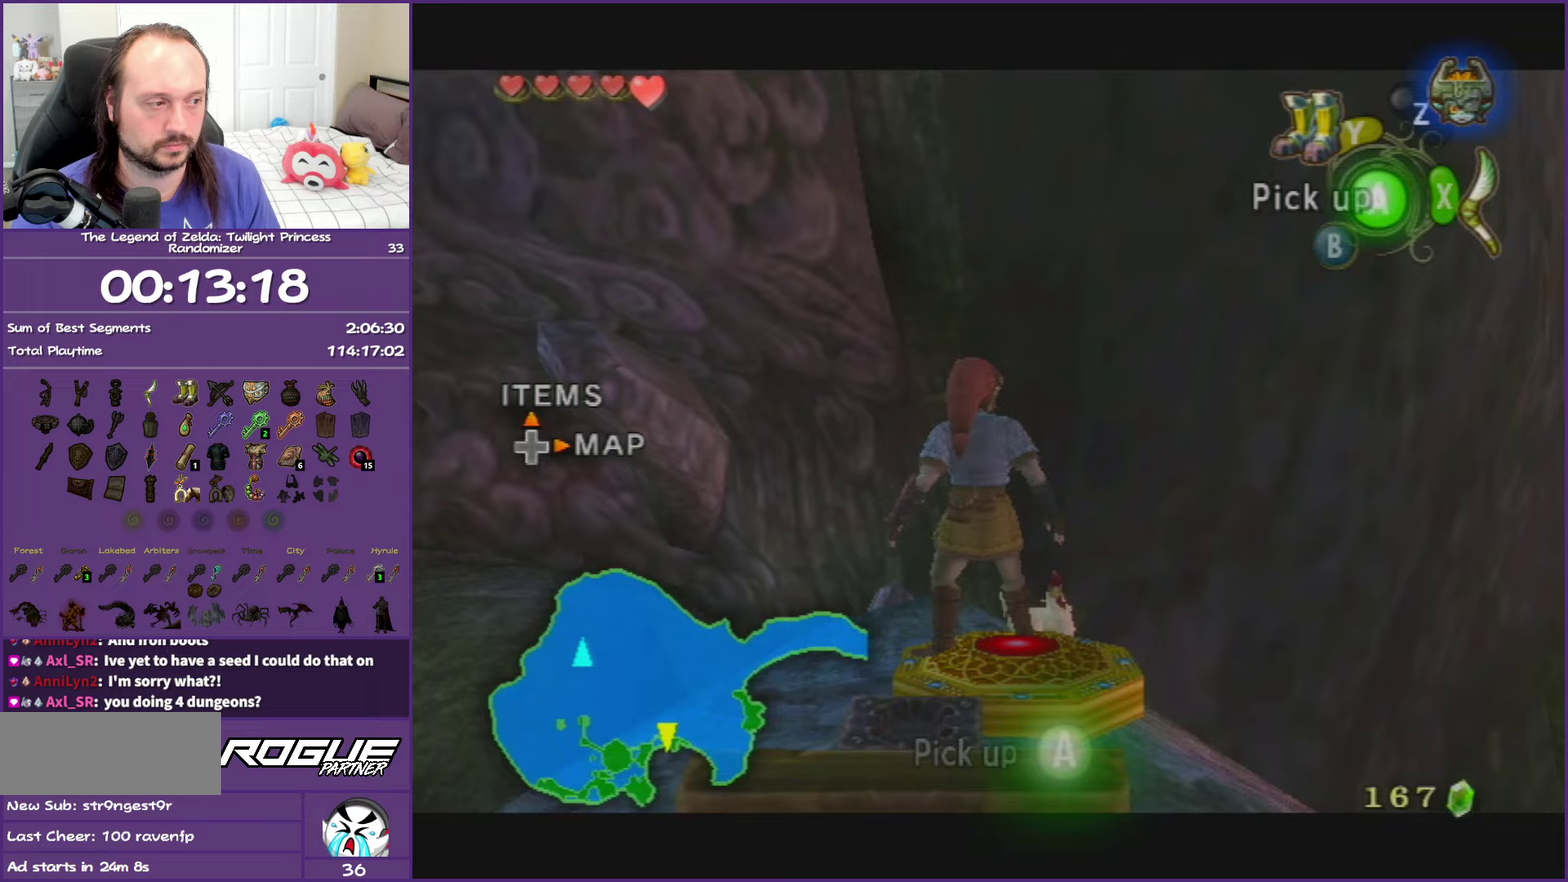
{"buttons": ["A", "L1"], "left_stick": "center", "right_stick": "center", "events": [[117, "left_stick", "center"], [467, "A", "down"]]}
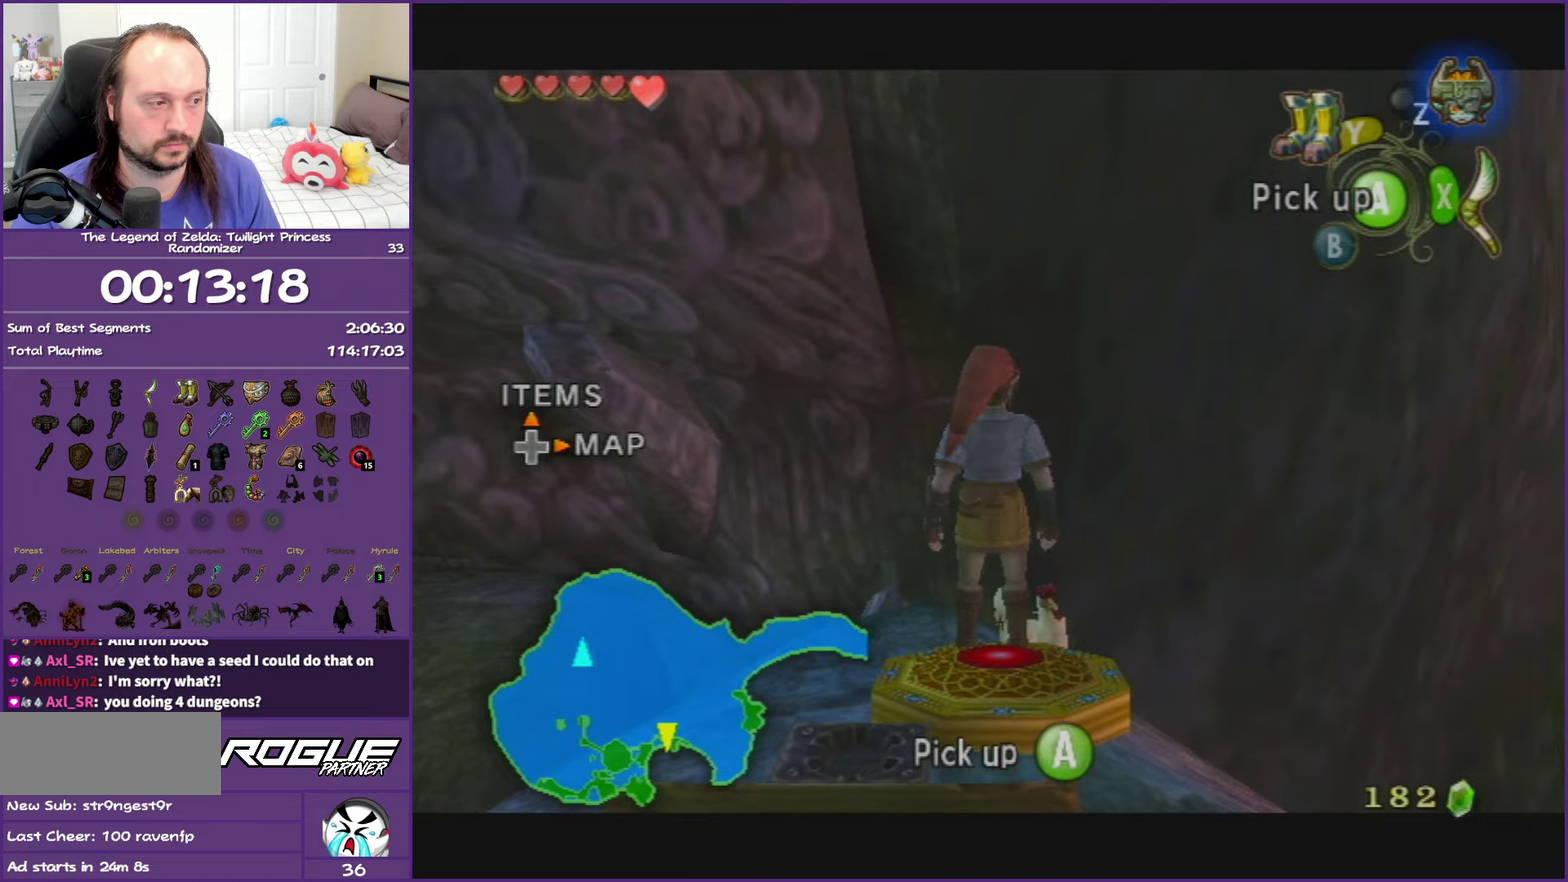
{"buttons": [], "left_stick": "center", "right_stick": "center", "events": [[100, "A", "up"], [333, "L1", "up"]]}
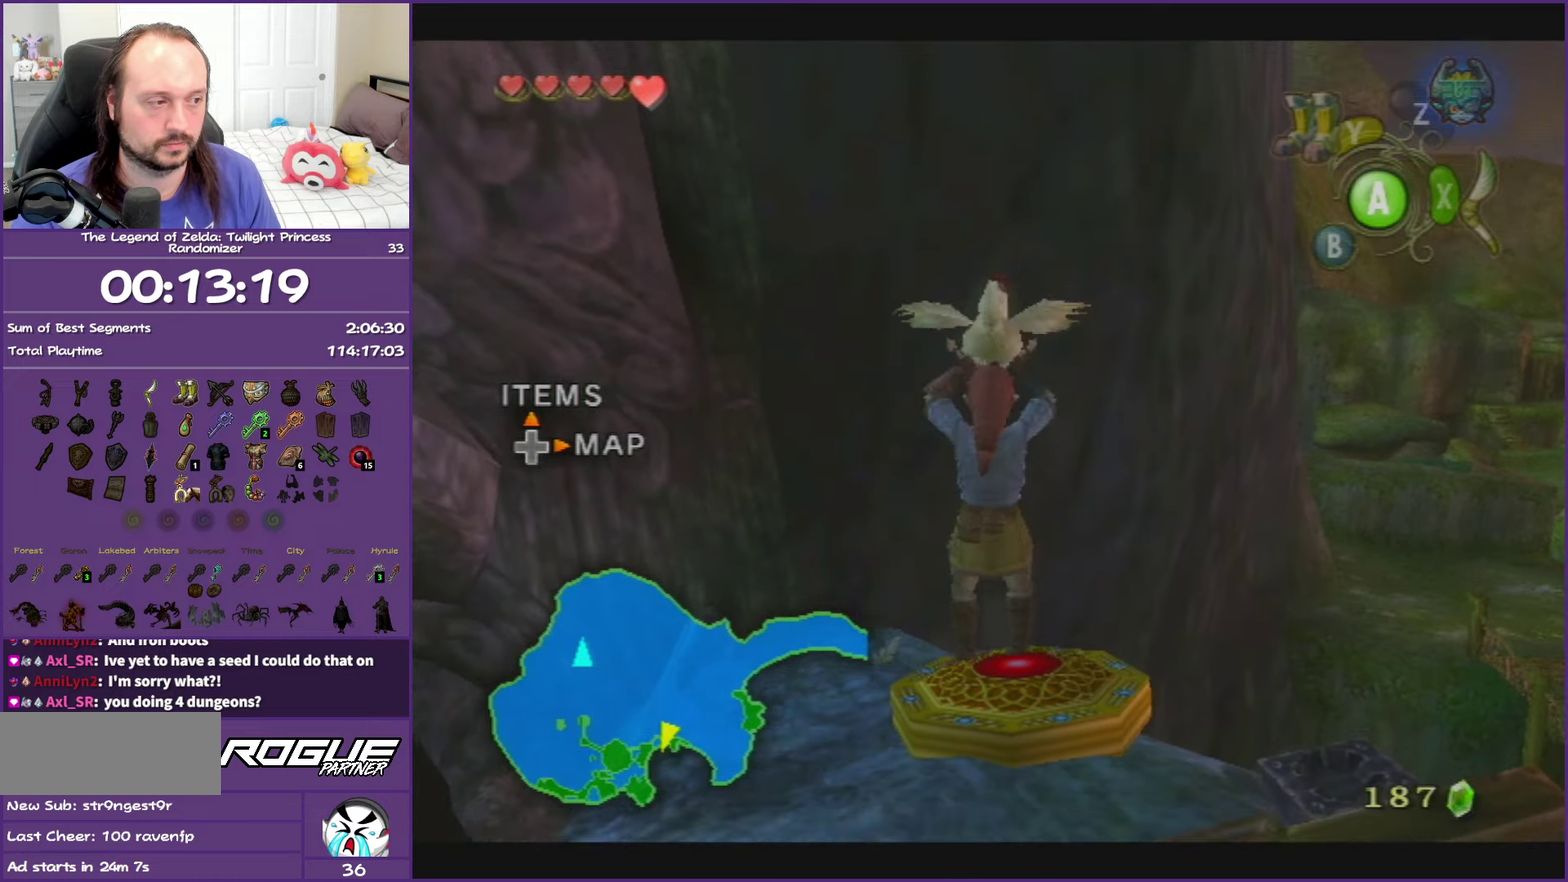
{"buttons": [], "left_stick": "left", "right_stick": "center", "events": [[17, "right_stick", "right"], [450, "left_stick", "left"], [450, "right_stick", "center"]]}